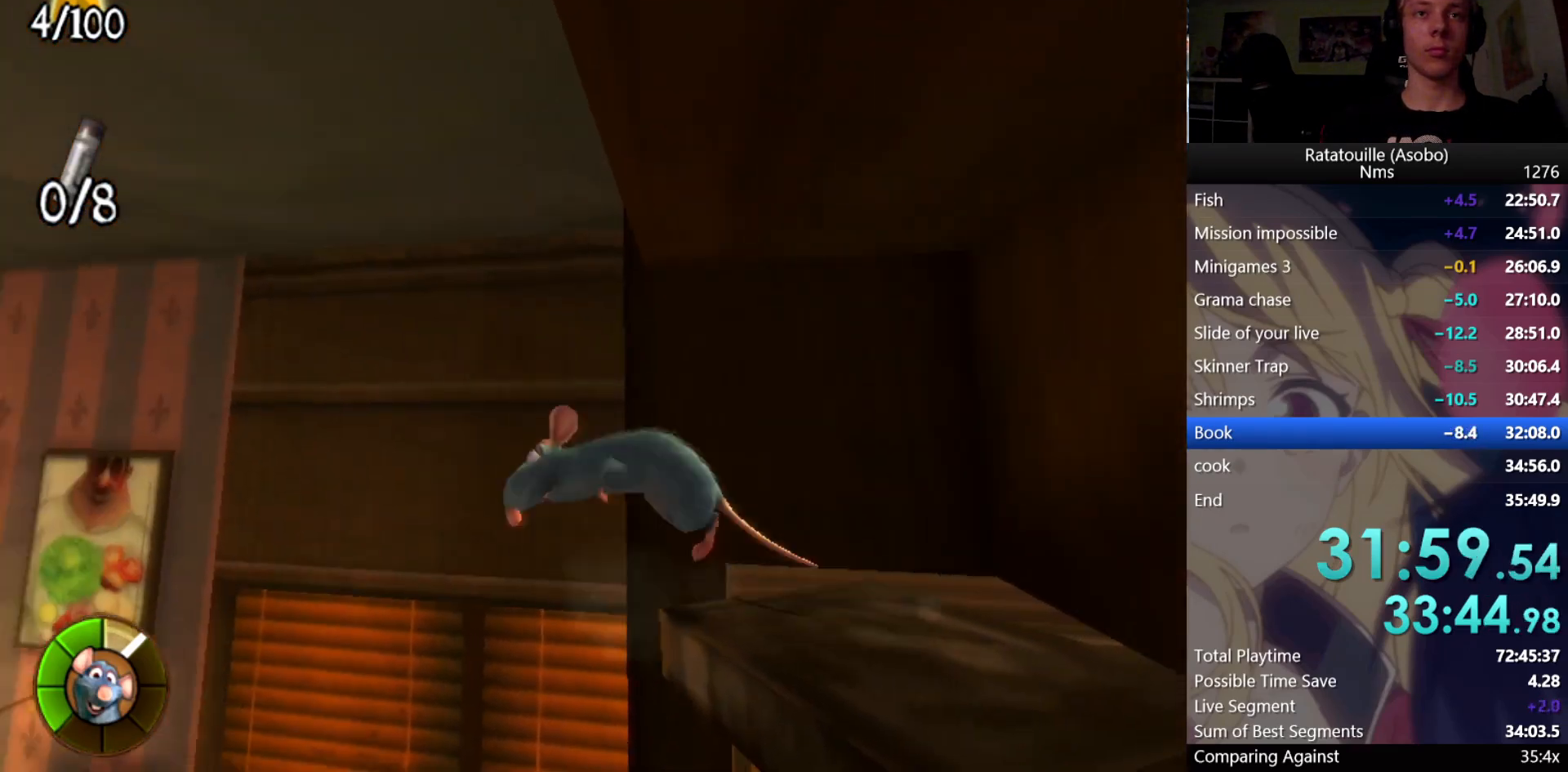
Gameplay with a controller (Xbox layout); each line is a JSON object with the inputs held at the frame after it. "button_events" lists button changes between this image and that frame as [ms after this image, input, new state], when the widget could be followed in between (sticks are given only as held states). Not read: R1.
{"buttons": ["A"], "left_stick": "right", "right_stick": "center", "button_events": []}
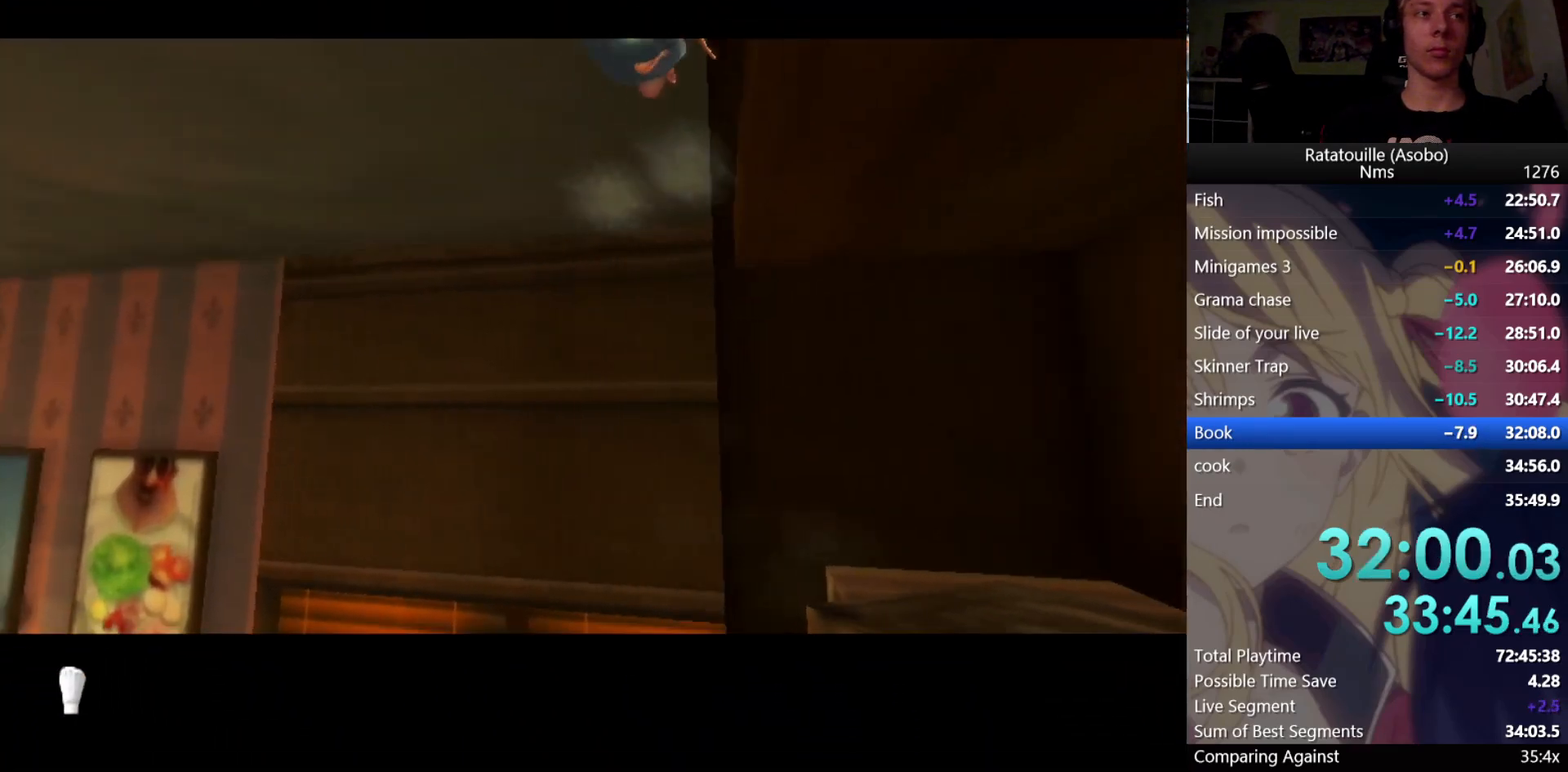
{"buttons": ["A"], "left_stick": "center", "right_stick": "center", "button_events": []}
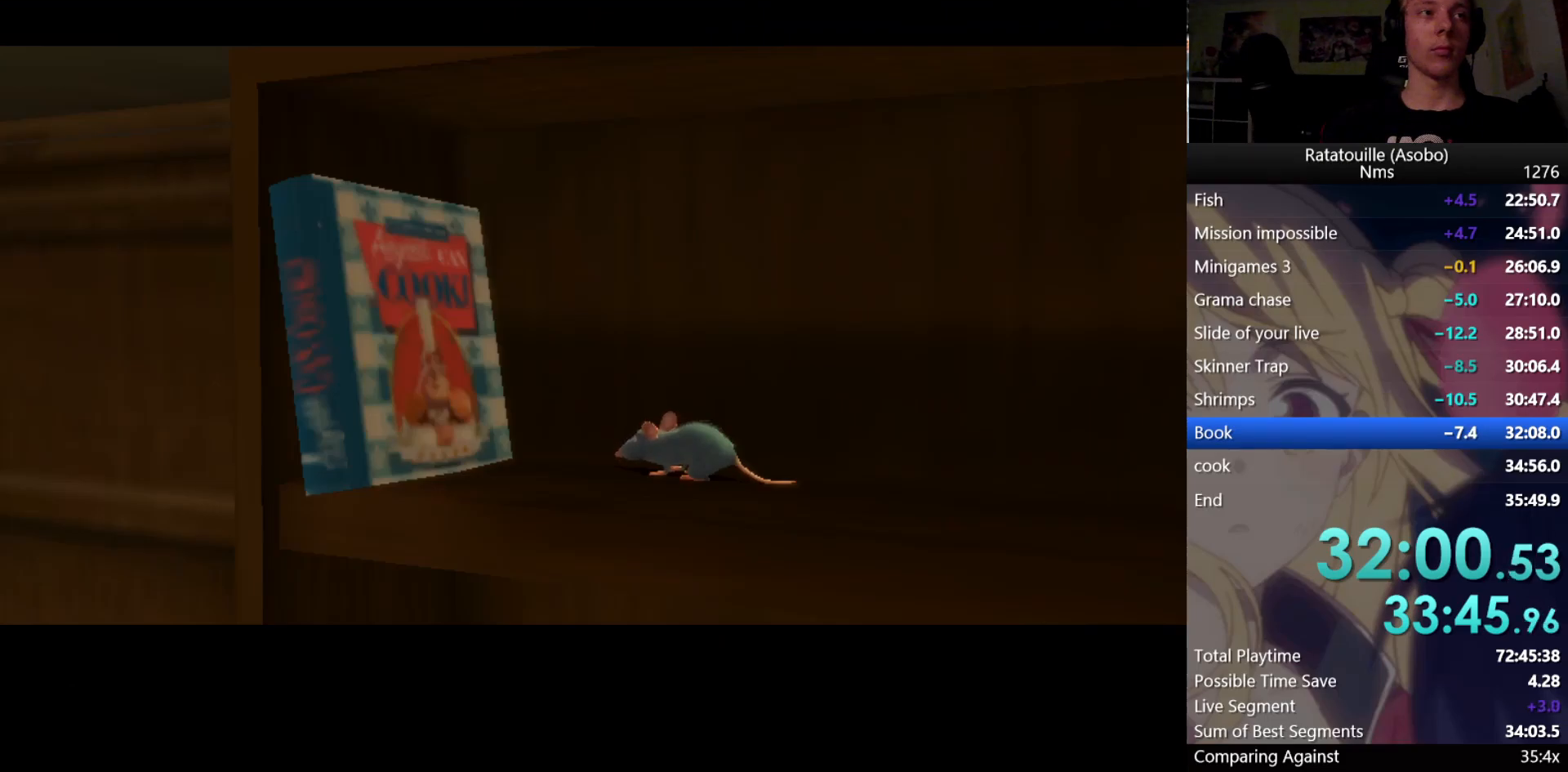
{"buttons": ["A"], "left_stick": "center", "right_stick": "center", "button_events": []}
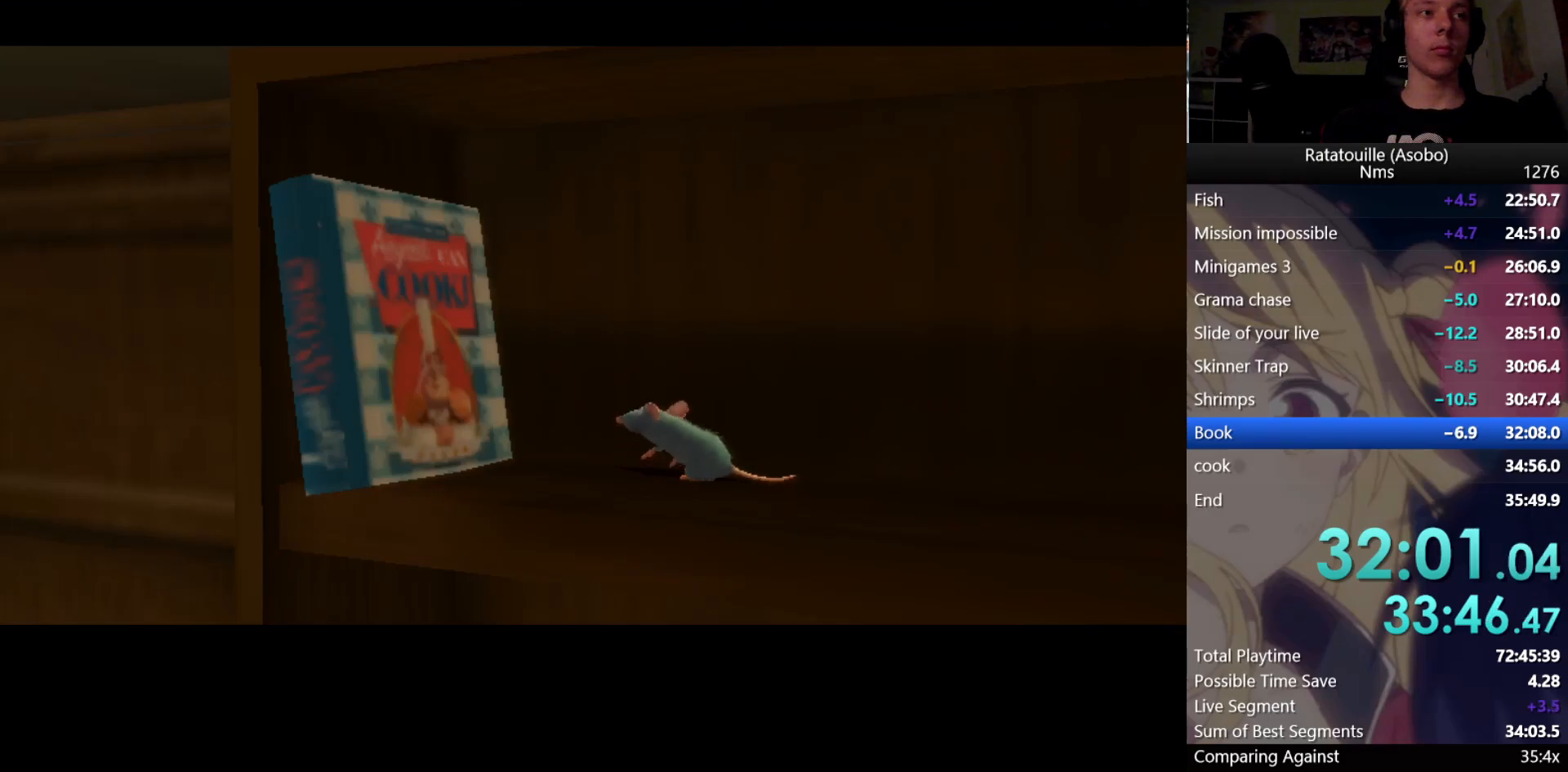
{"buttons": ["A"], "left_stick": "center", "right_stick": "center"}
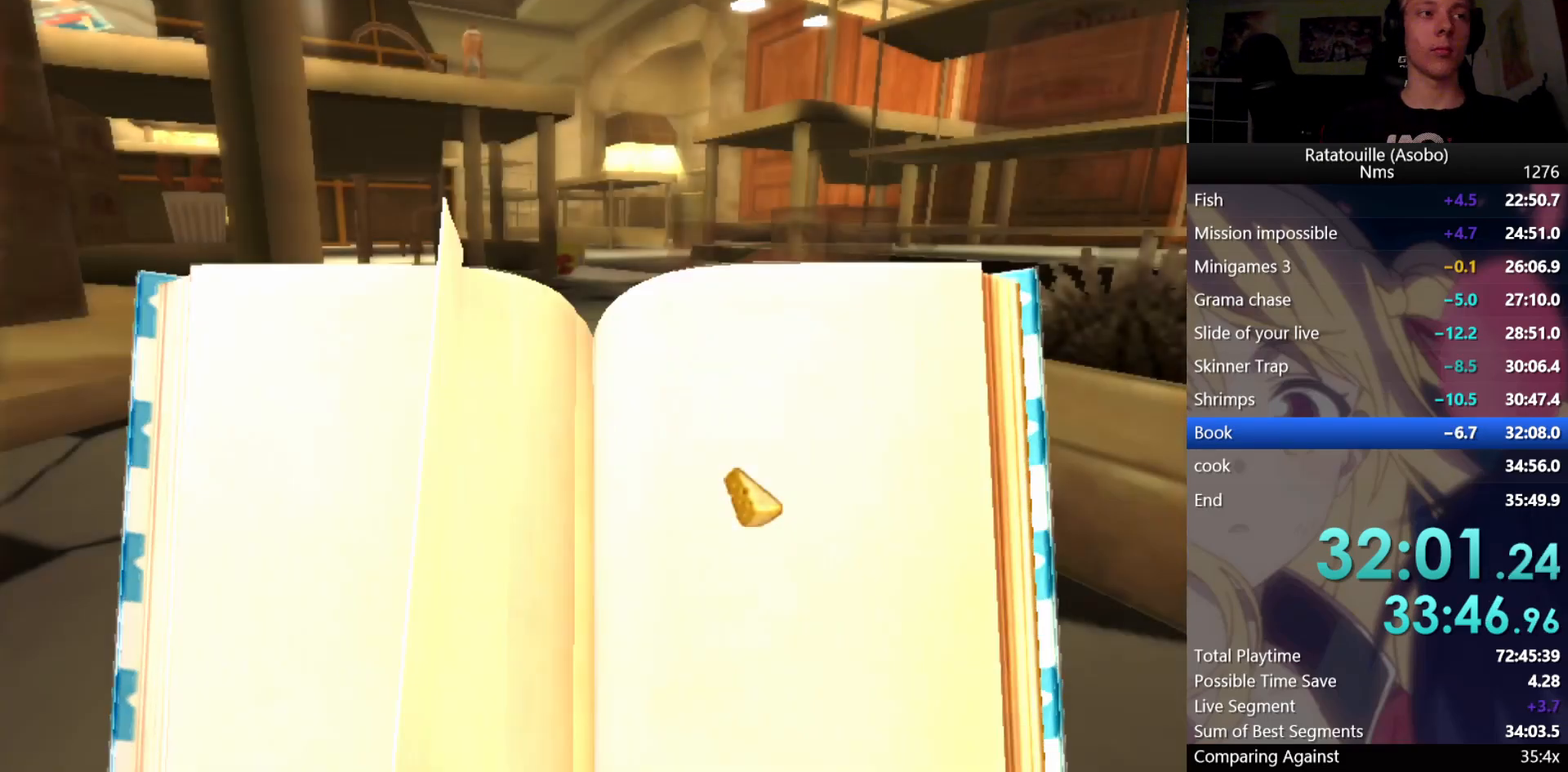
{"buttons": [], "left_stick": "center", "right_stick": "center"}
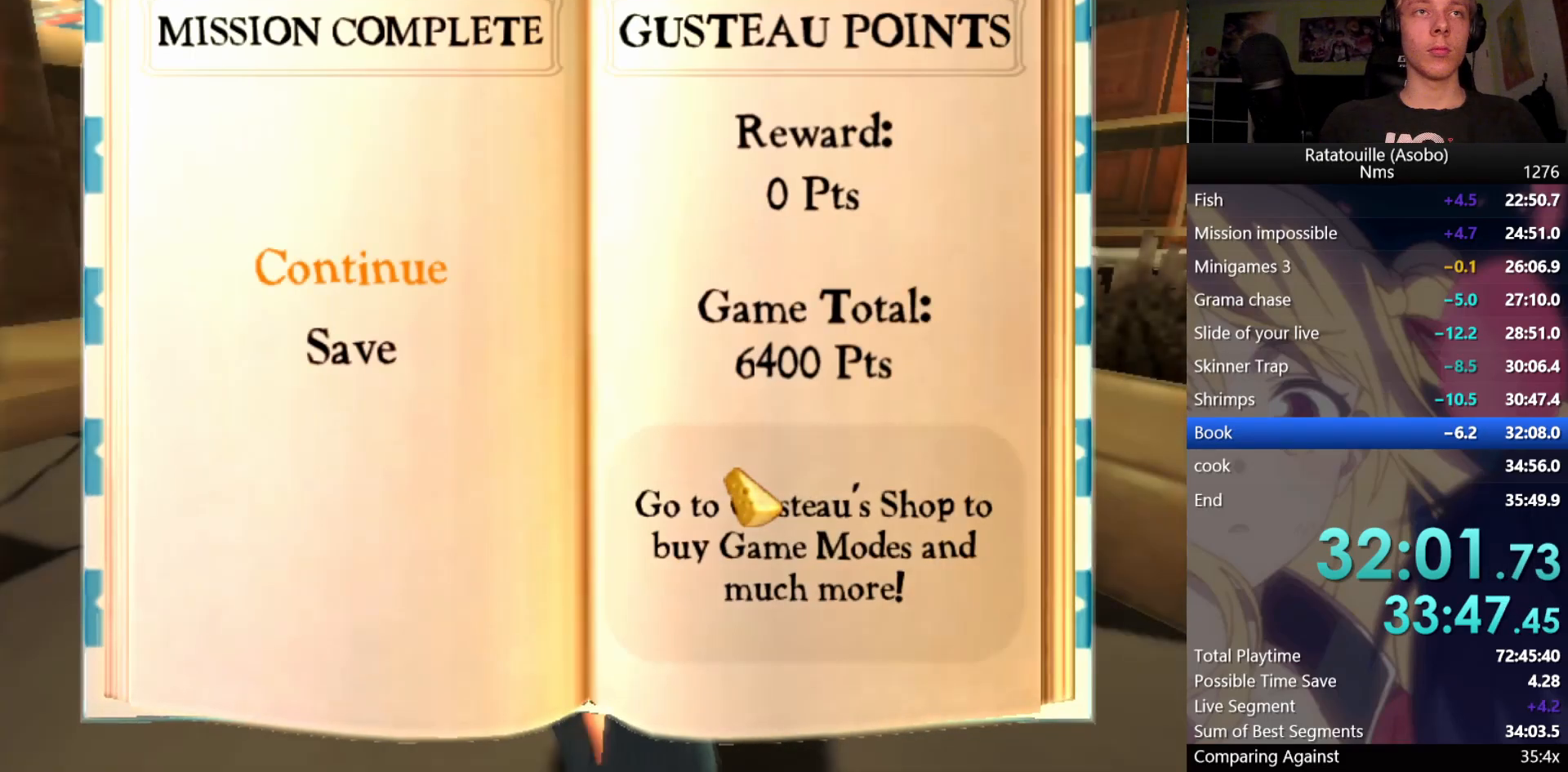
{"buttons": [], "left_stick": "up", "right_stick": "center", "button_events": []}
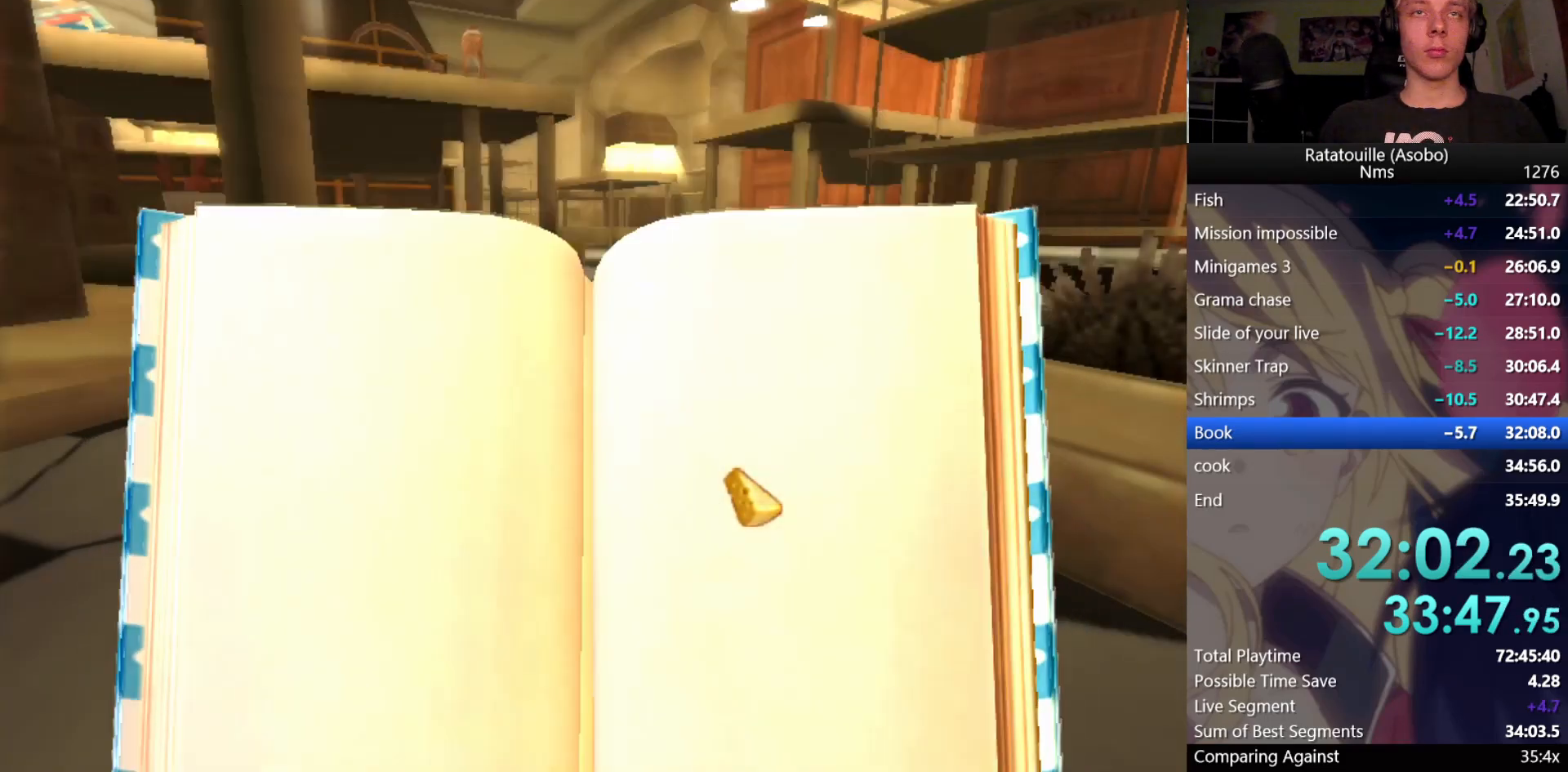
{"buttons": [], "left_stick": "up", "right_stick": "center", "button_events": []}
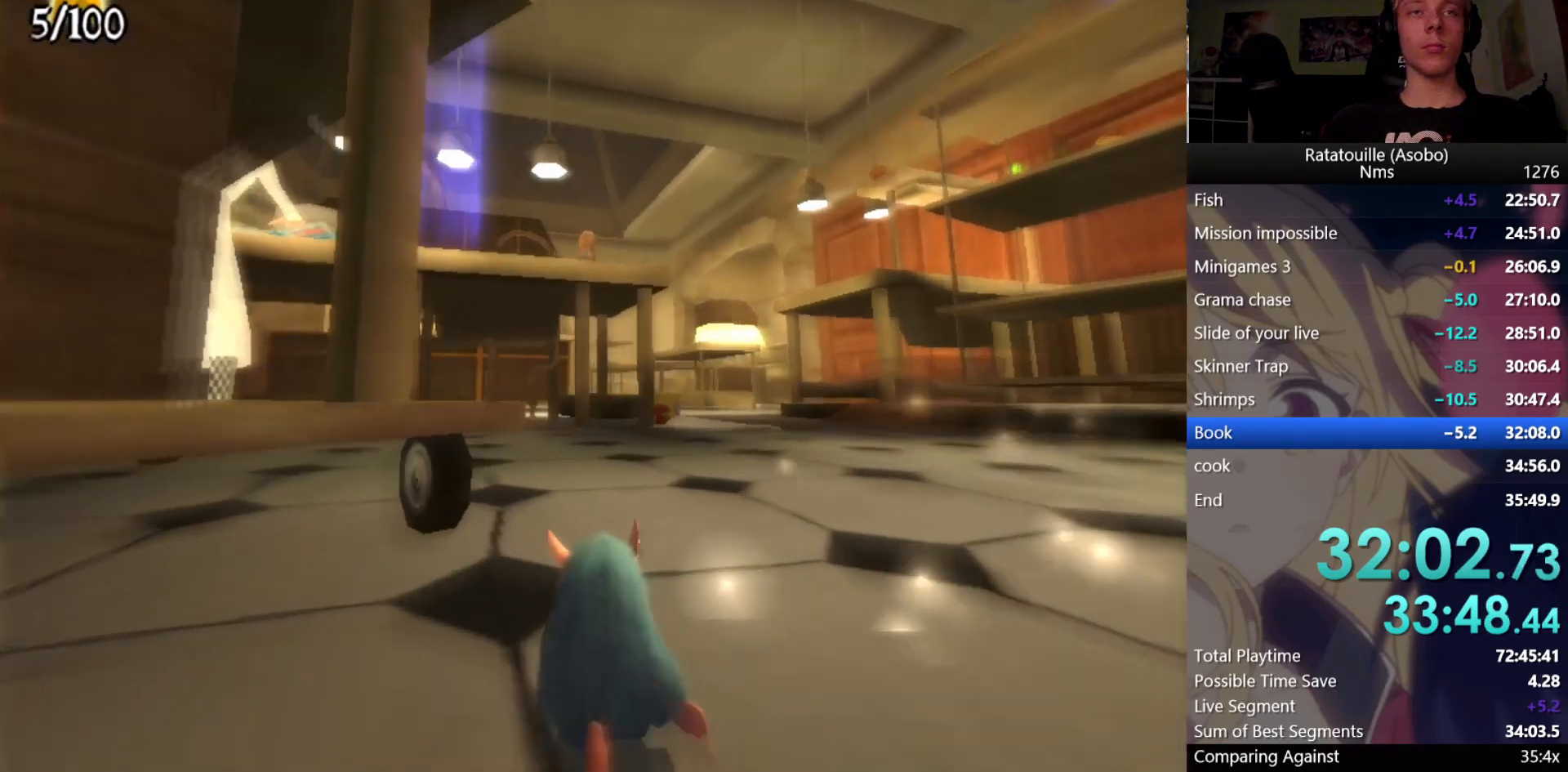
{"buttons": [], "left_stick": "up", "right_stick": "up", "button_events": []}
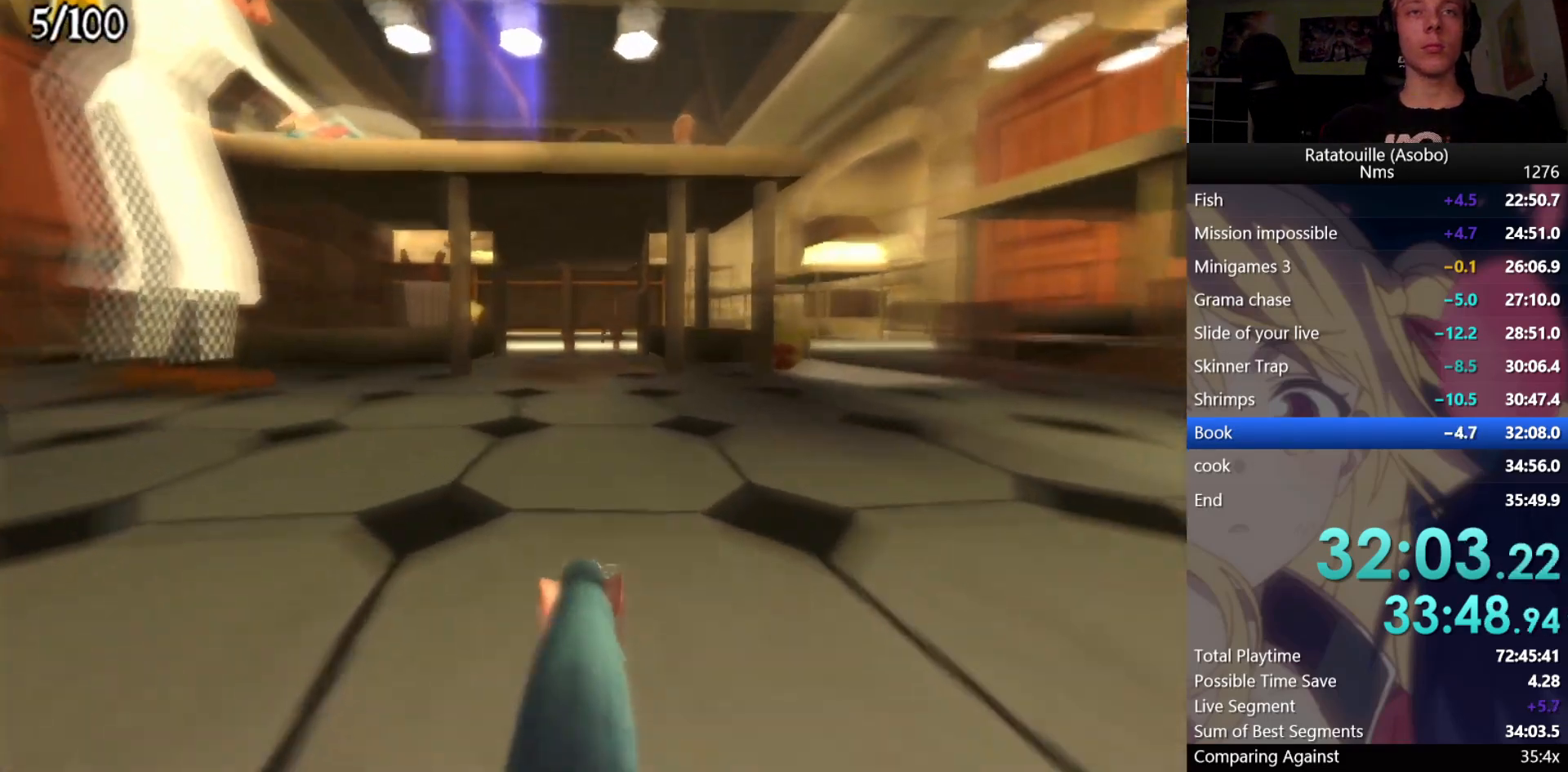
{"buttons": [], "left_stick": "up", "right_stick": "center", "button_events": []}
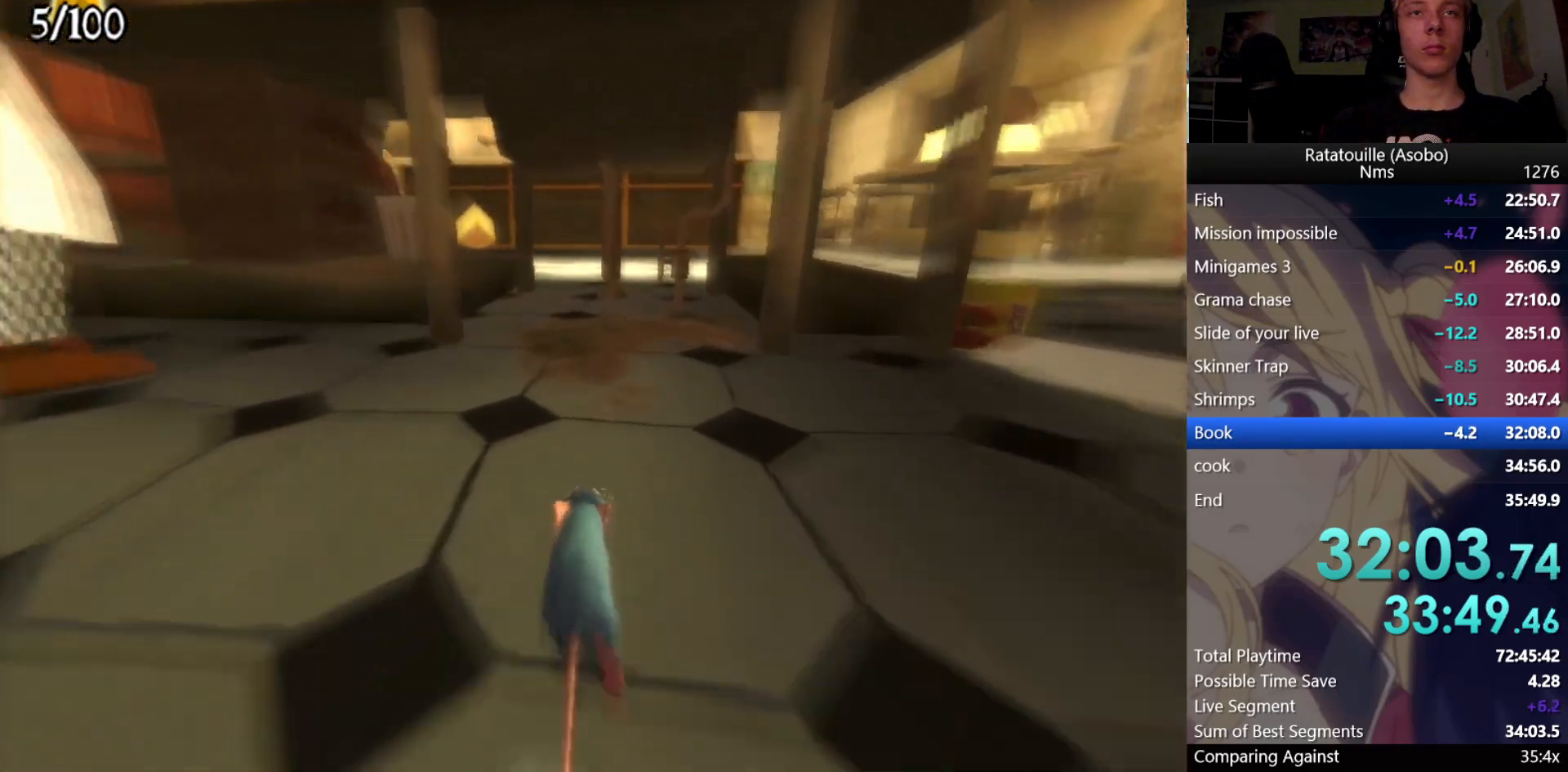
{"buttons": [], "left_stick": "up", "right_stick": "center", "button_events": []}
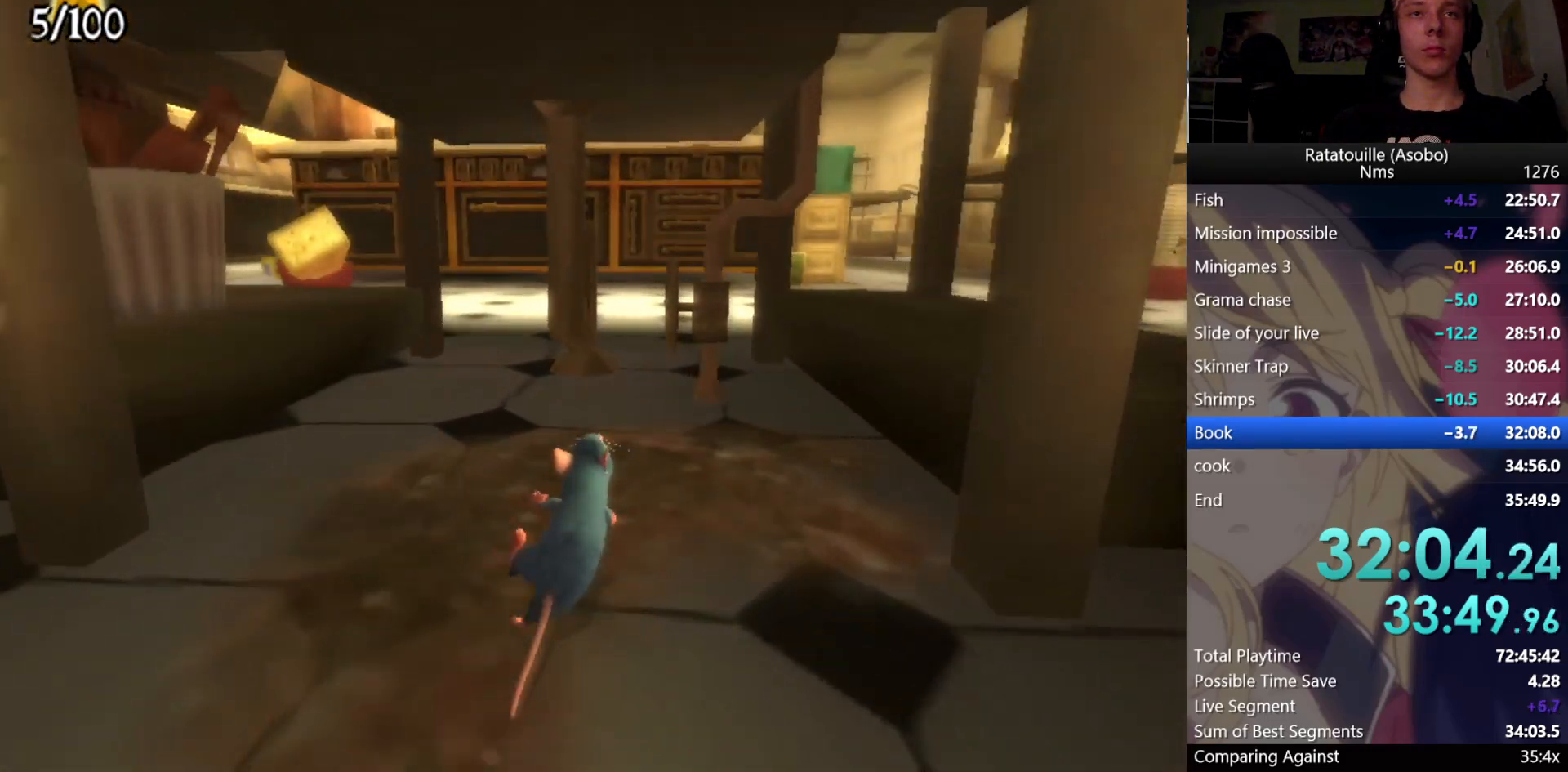
{"buttons": [], "left_stick": "up-left", "right_stick": "center", "button_events": []}
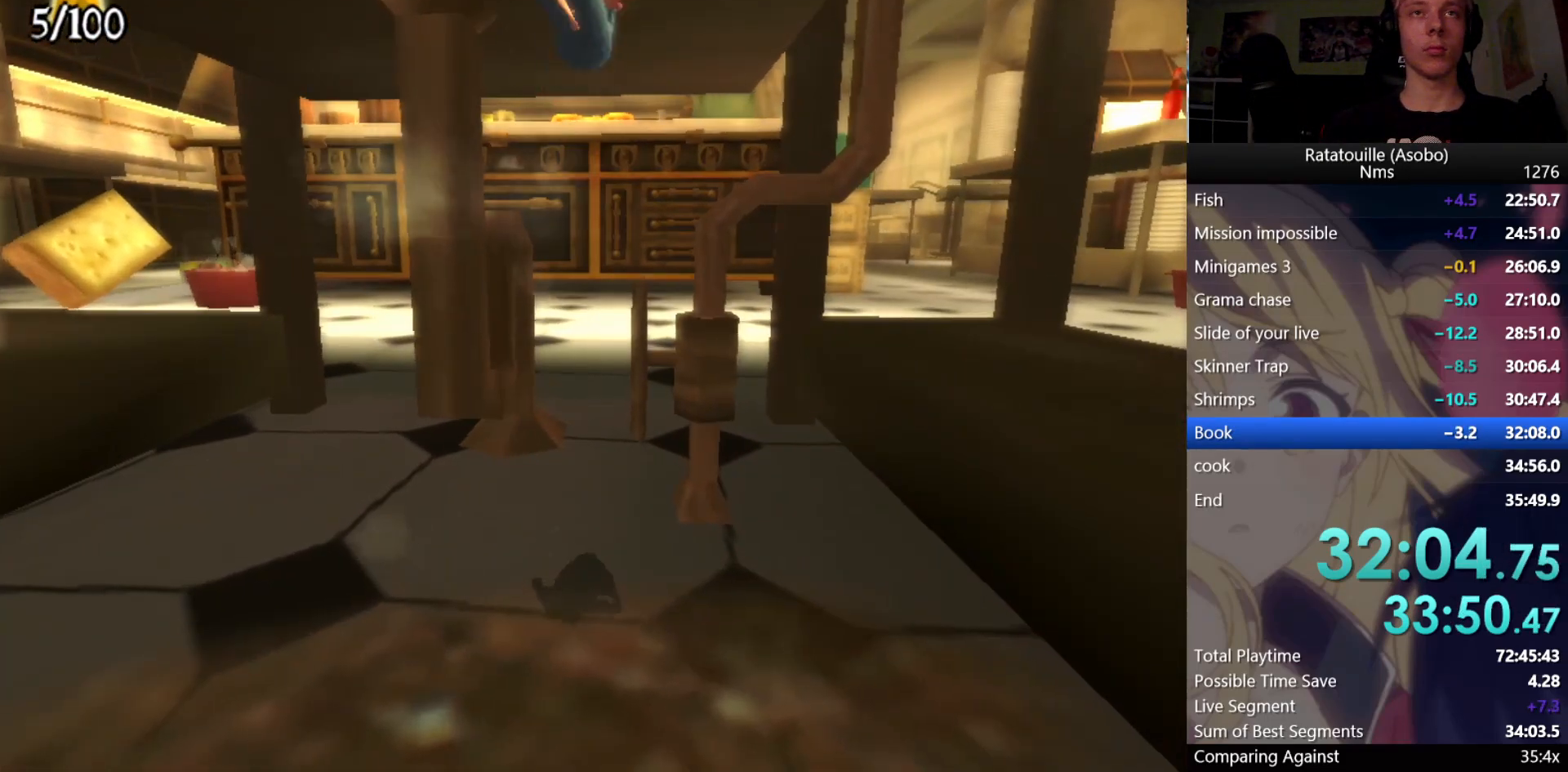
{"buttons": [], "left_stick": "down-left", "right_stick": "center", "button_events": []}
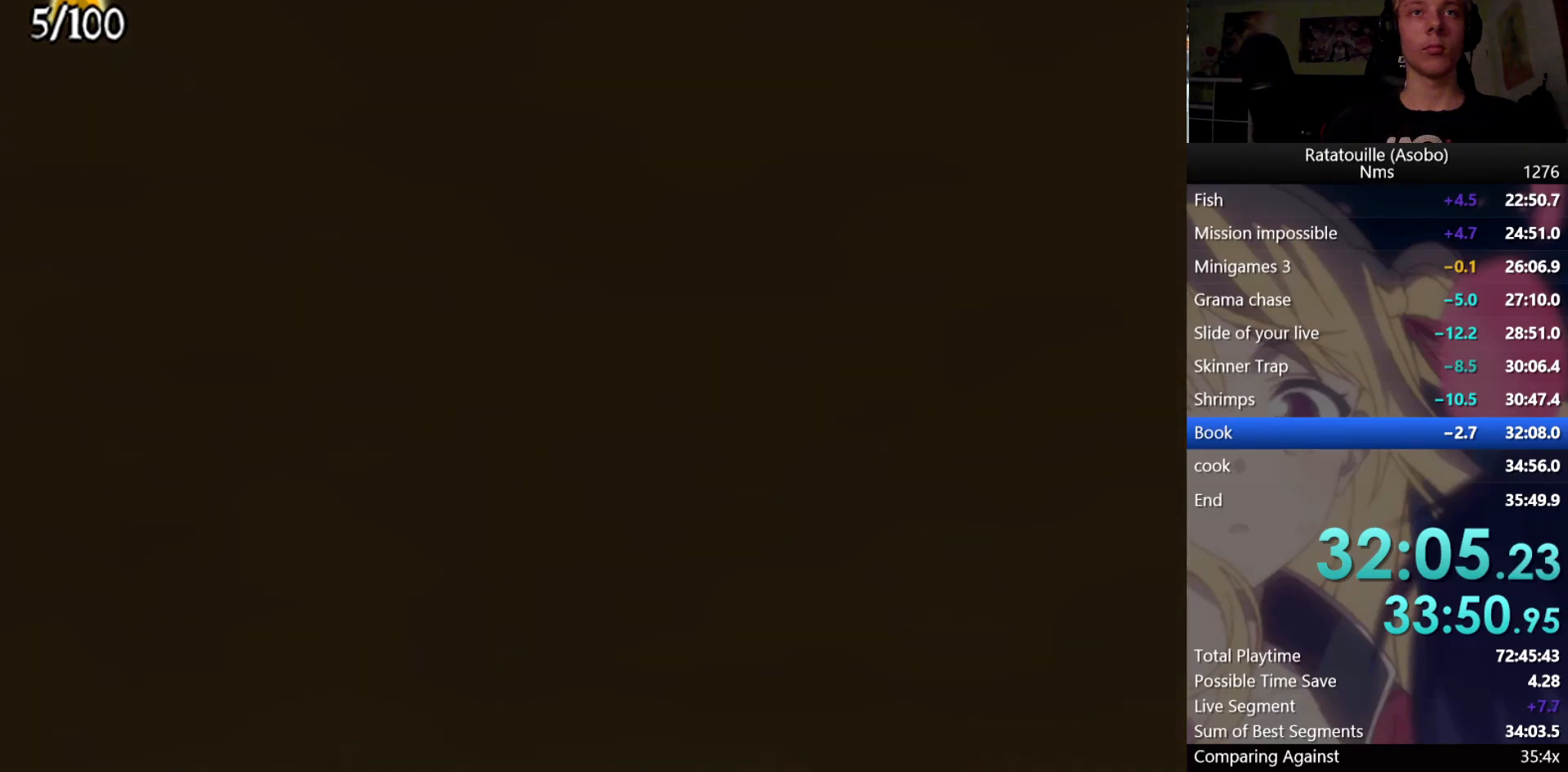
{"buttons": [], "left_stick": "down-left", "right_stick": "center", "button_events": []}
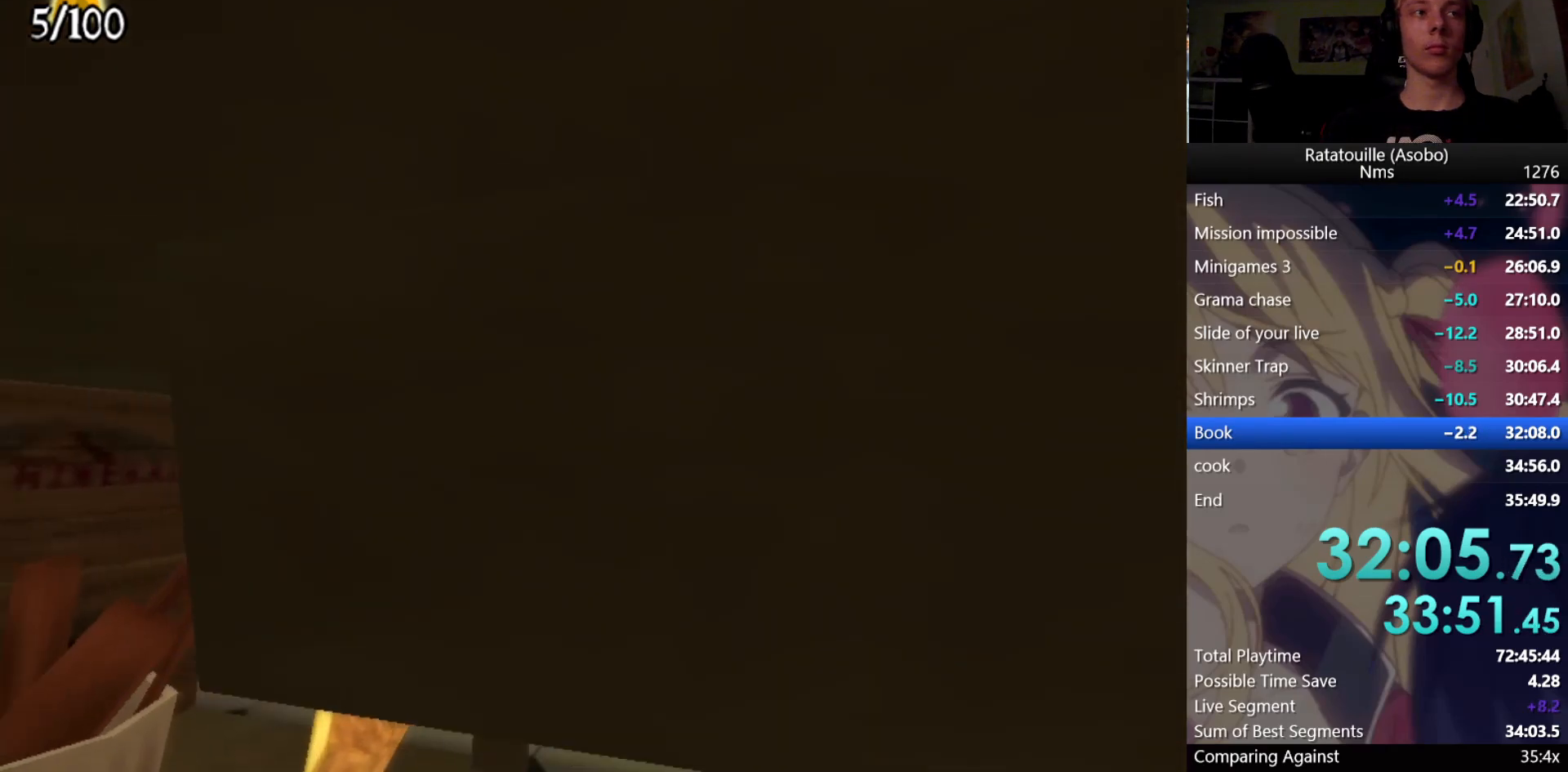
{"buttons": ["A"], "left_stick": "down-left", "right_stick": "center"}
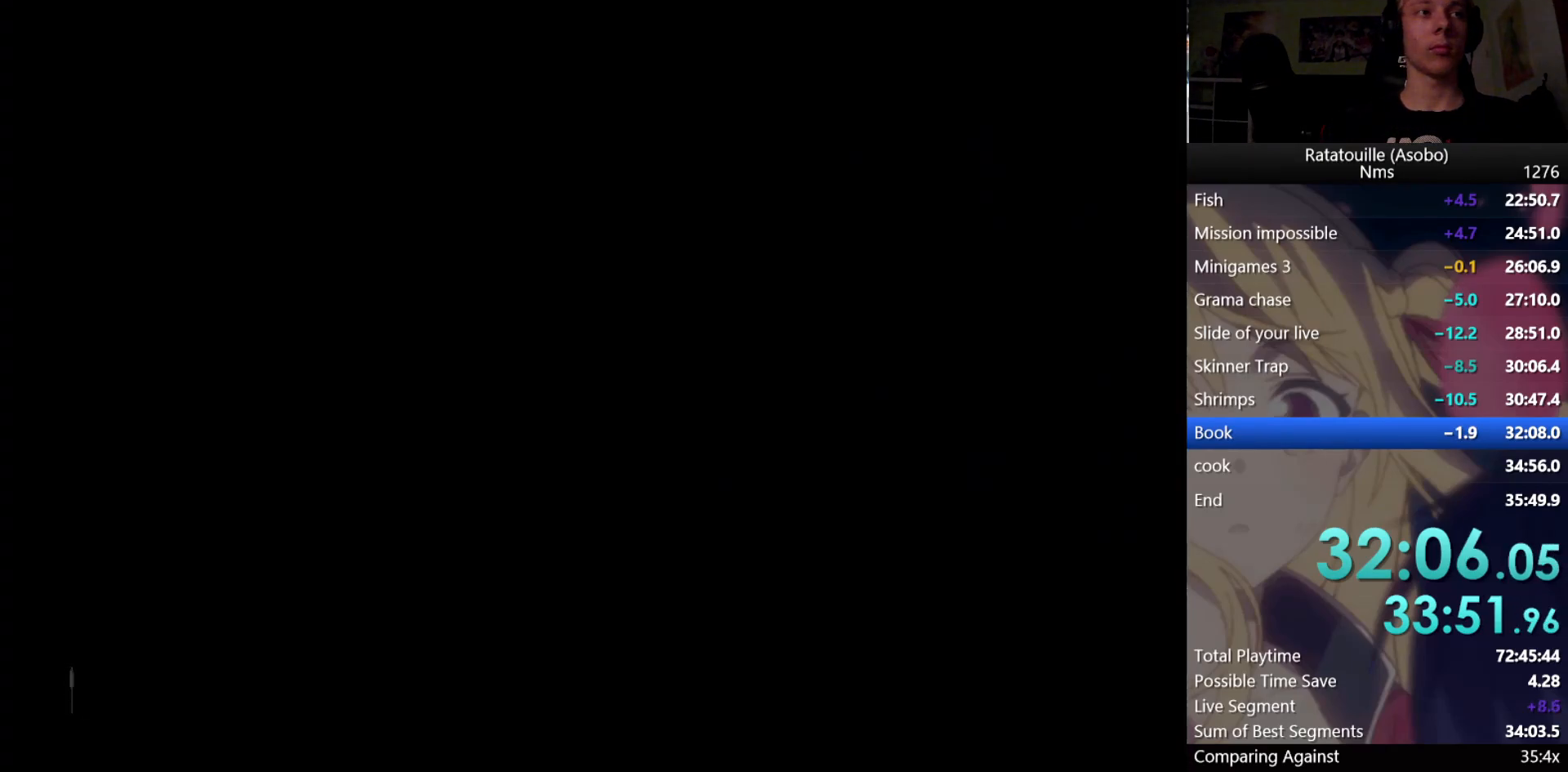
{"buttons": ["A"], "left_stick": "center", "right_stick": "center", "button_events": []}
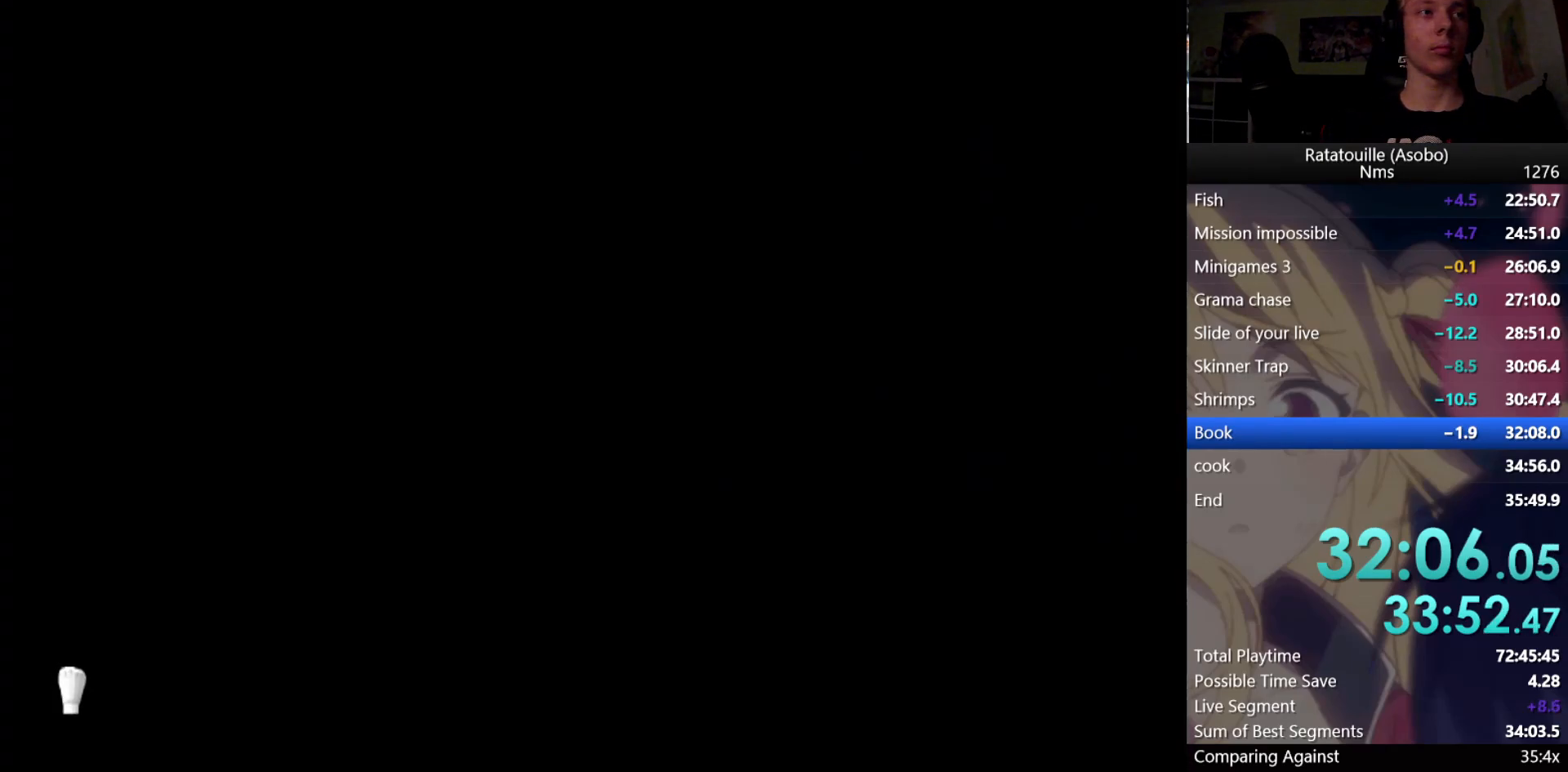
{"buttons": ["A"], "left_stick": "center", "right_stick": "center", "button_events": []}
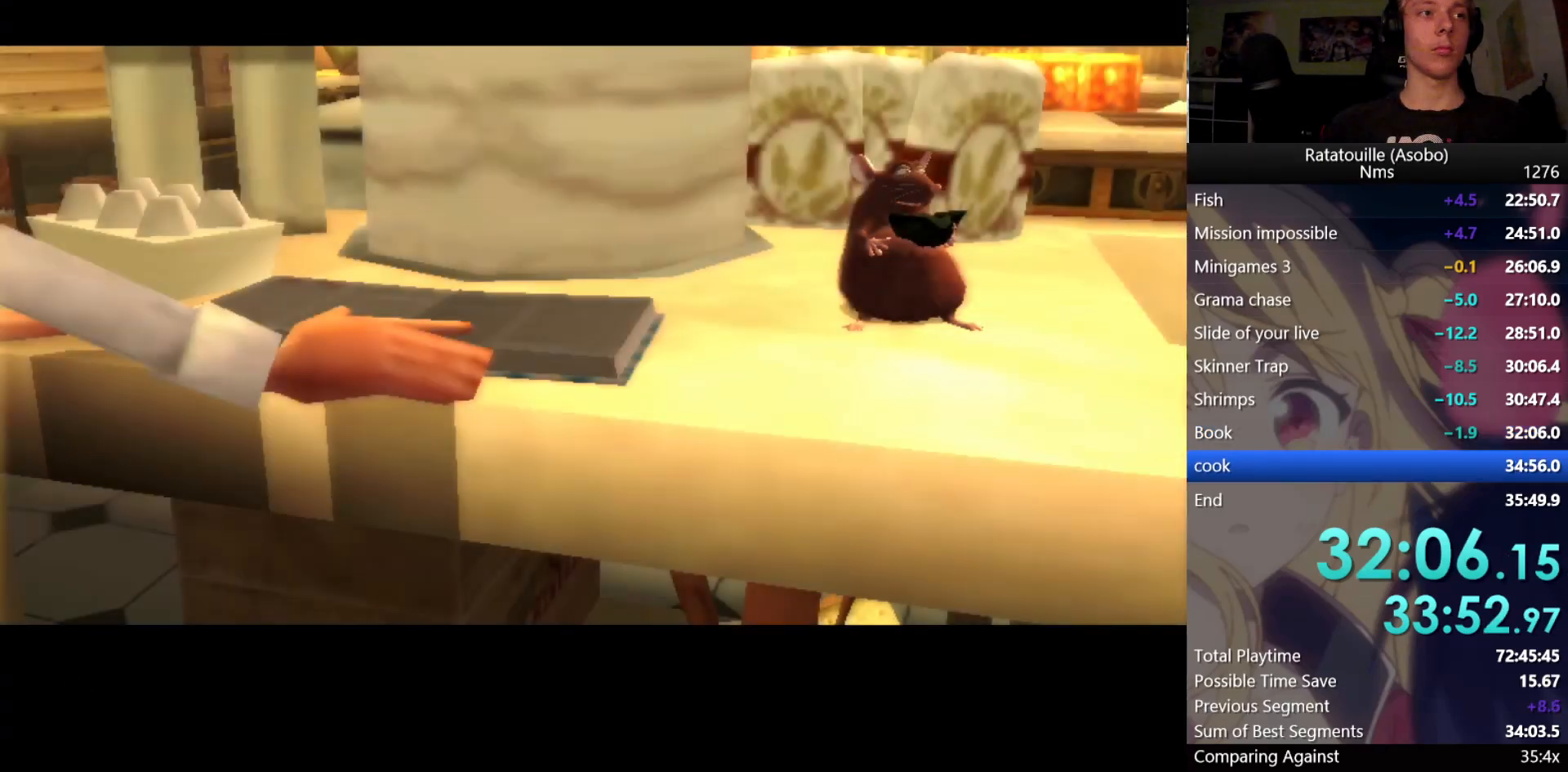
{"buttons": ["A"], "left_stick": "center", "right_stick": "center", "button_events": []}
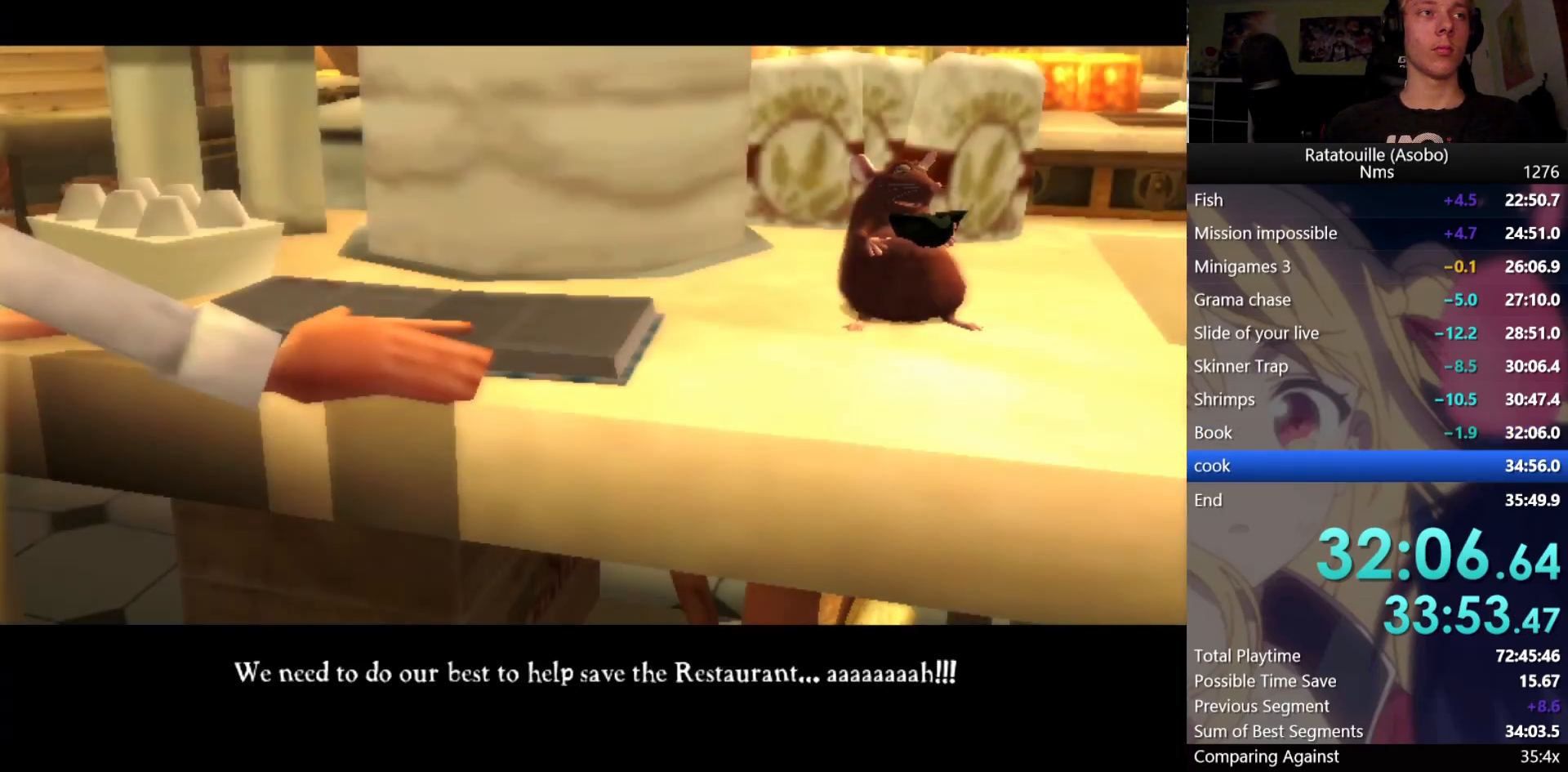
{"buttons": [], "left_stick": "center", "right_stick": "center"}
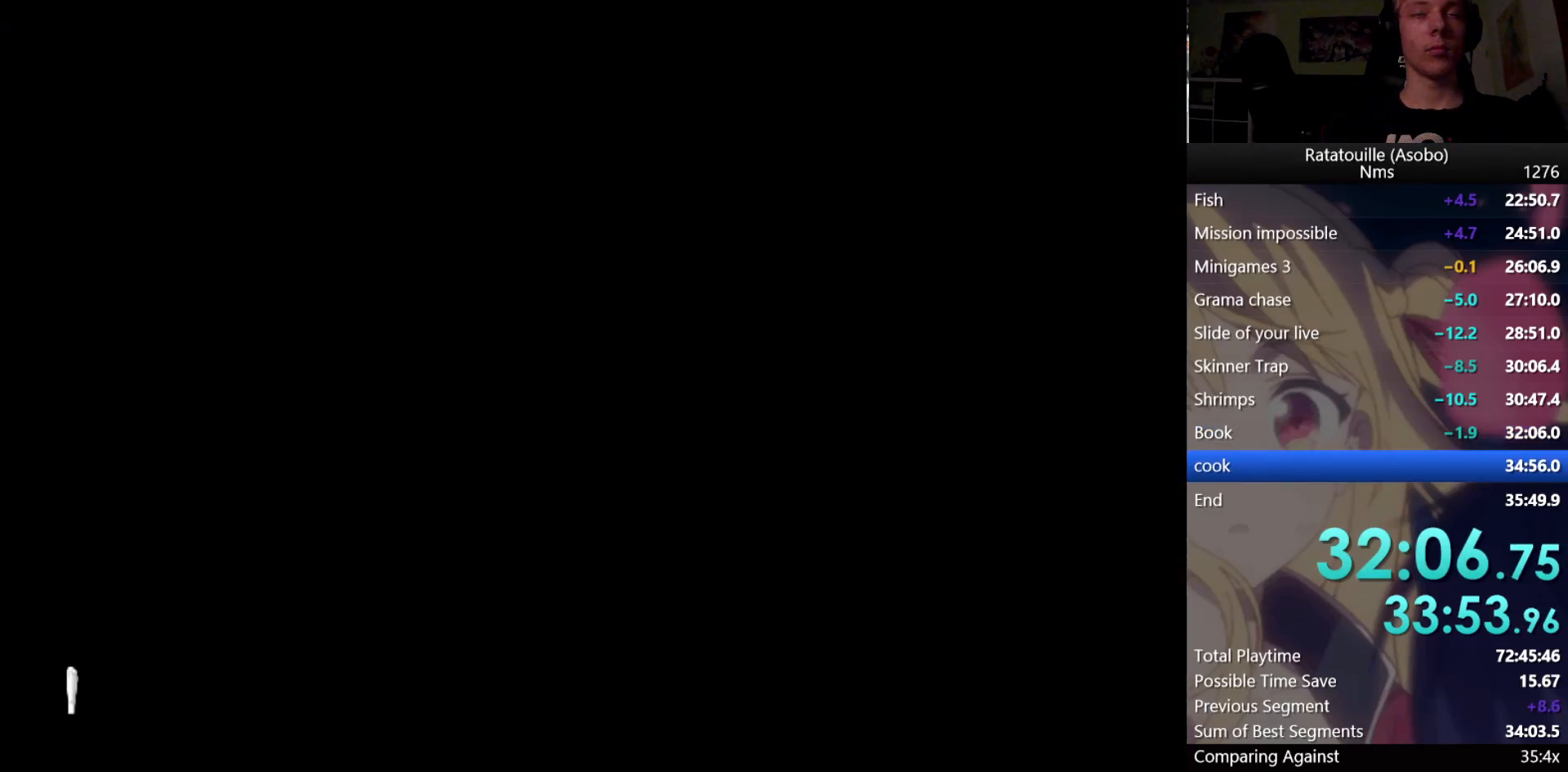
{"buttons": [], "left_stick": "center", "right_stick": "center", "button_events": []}
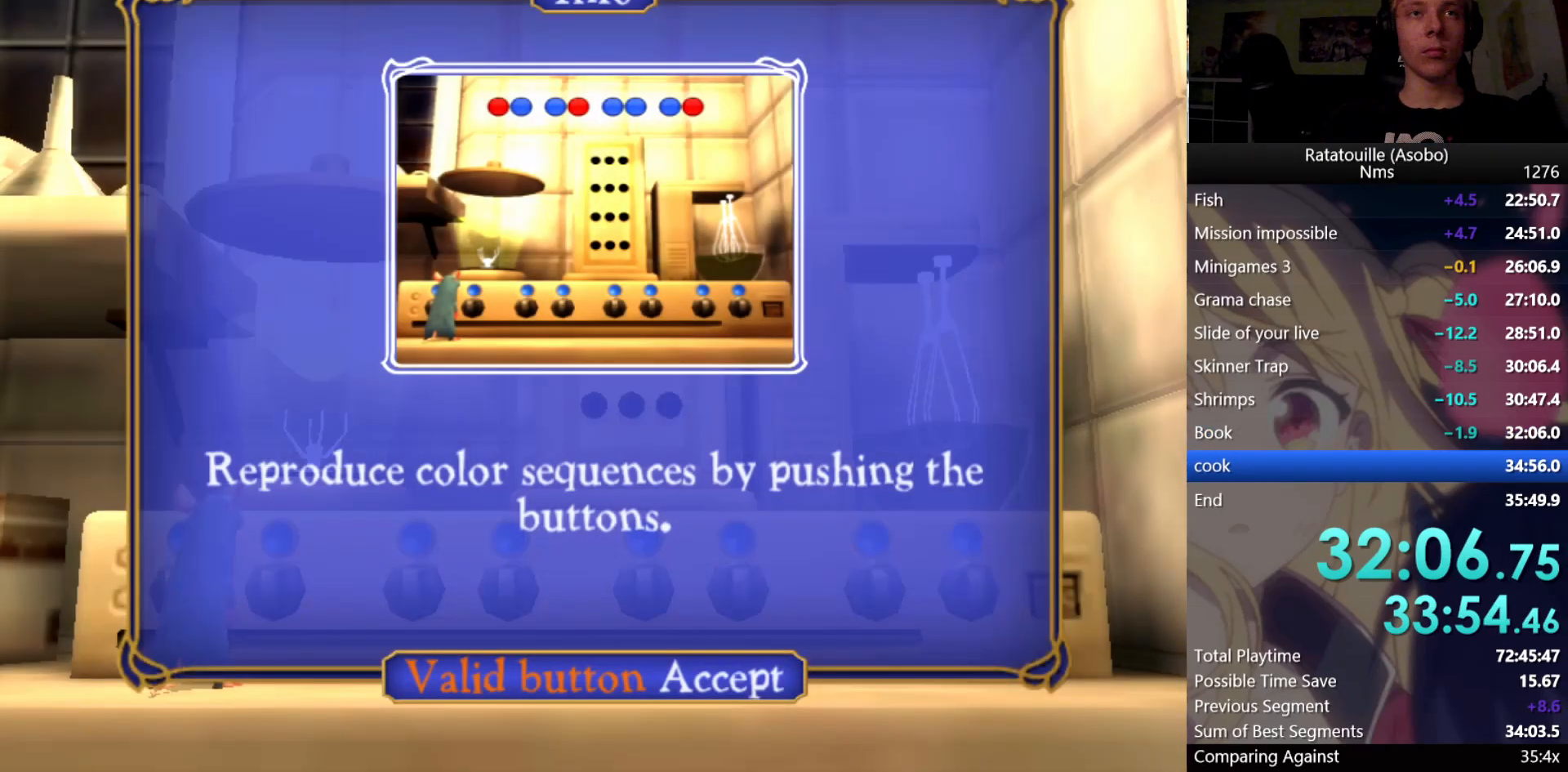
{"buttons": [], "left_stick": "center", "right_stick": "center", "button_events": []}
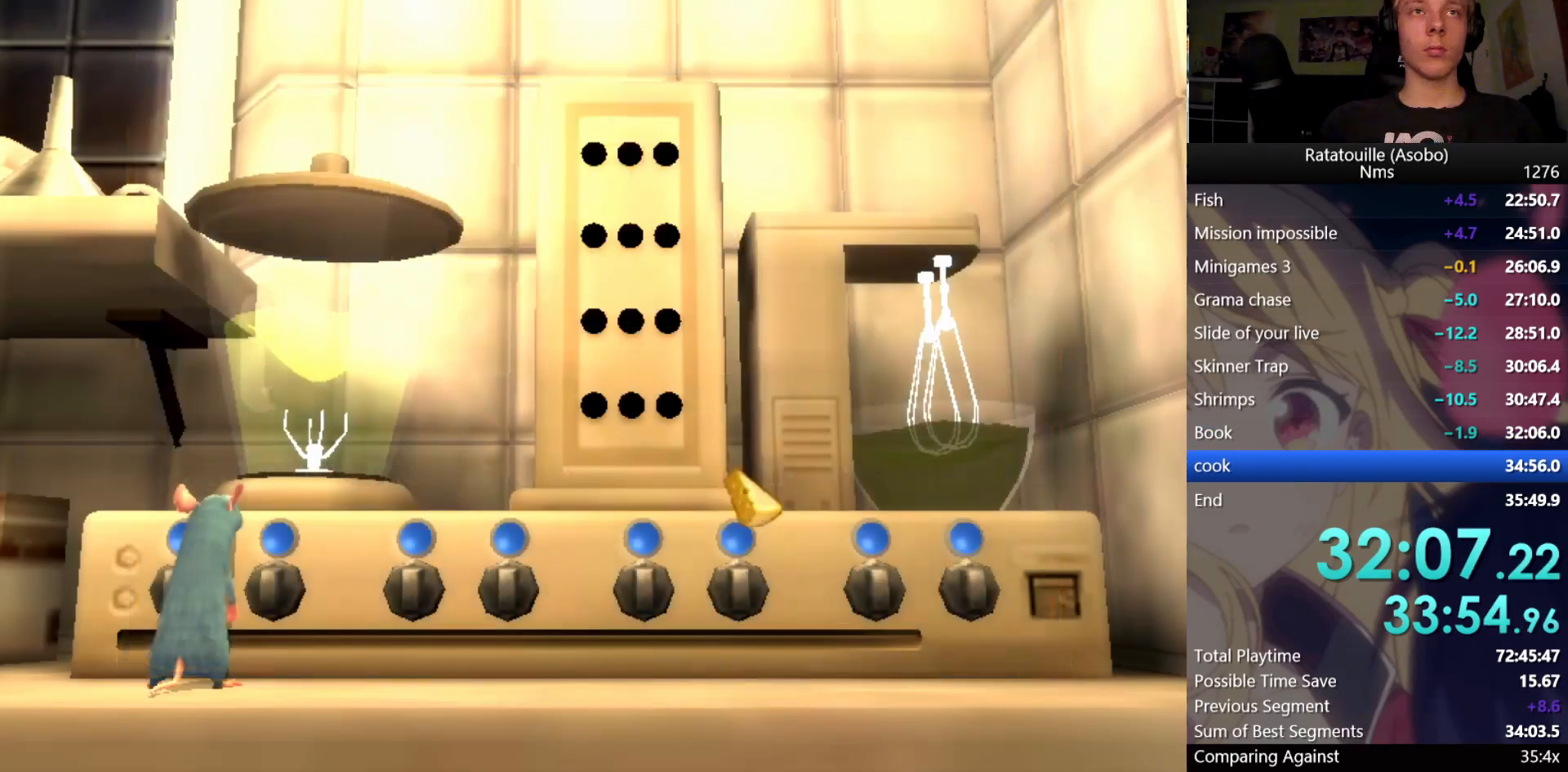
{"buttons": [], "left_stick": "center", "right_stick": "center", "button_events": []}
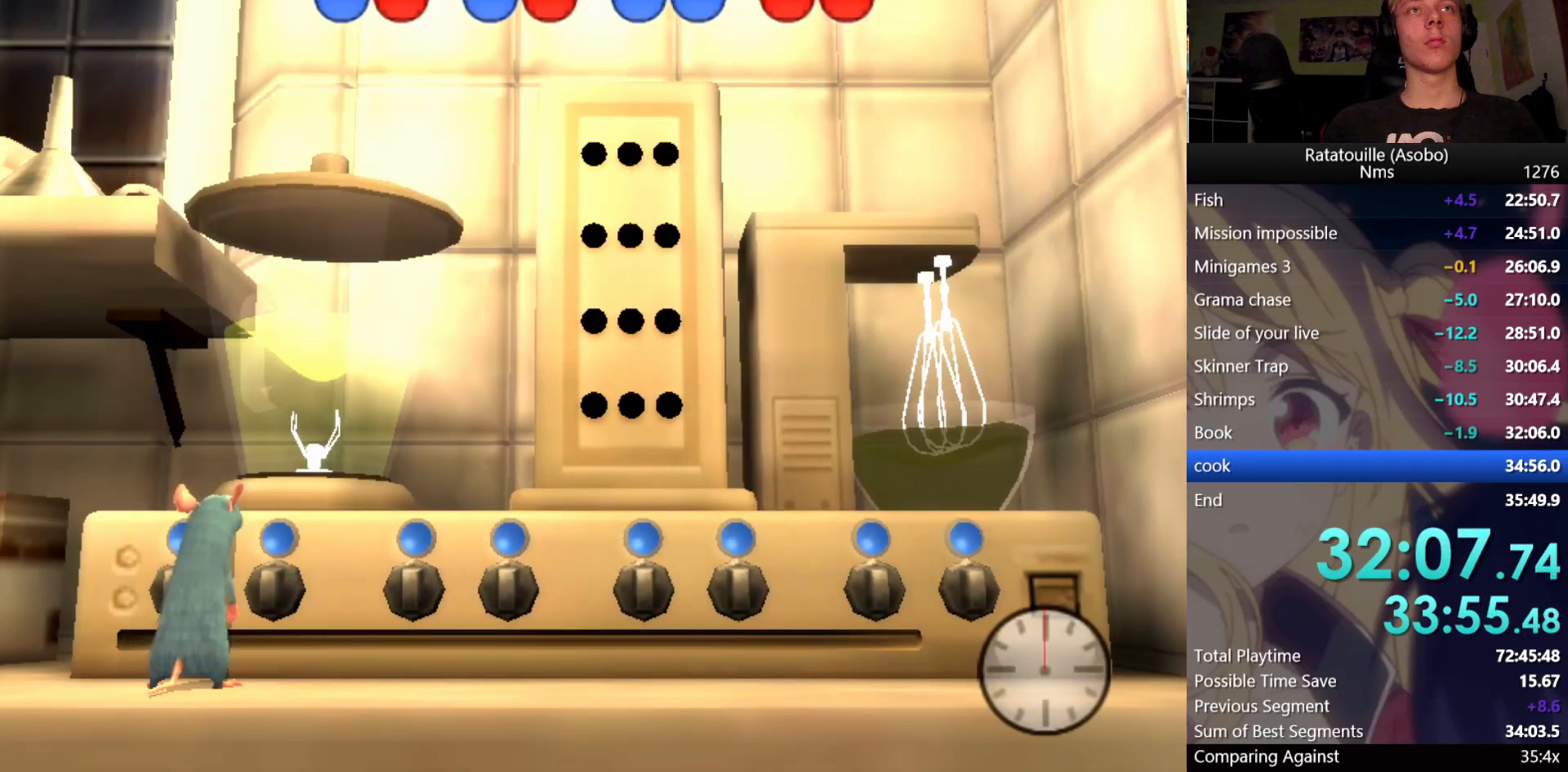
{"buttons": [], "left_stick": "center", "right_stick": "center", "button_events": []}
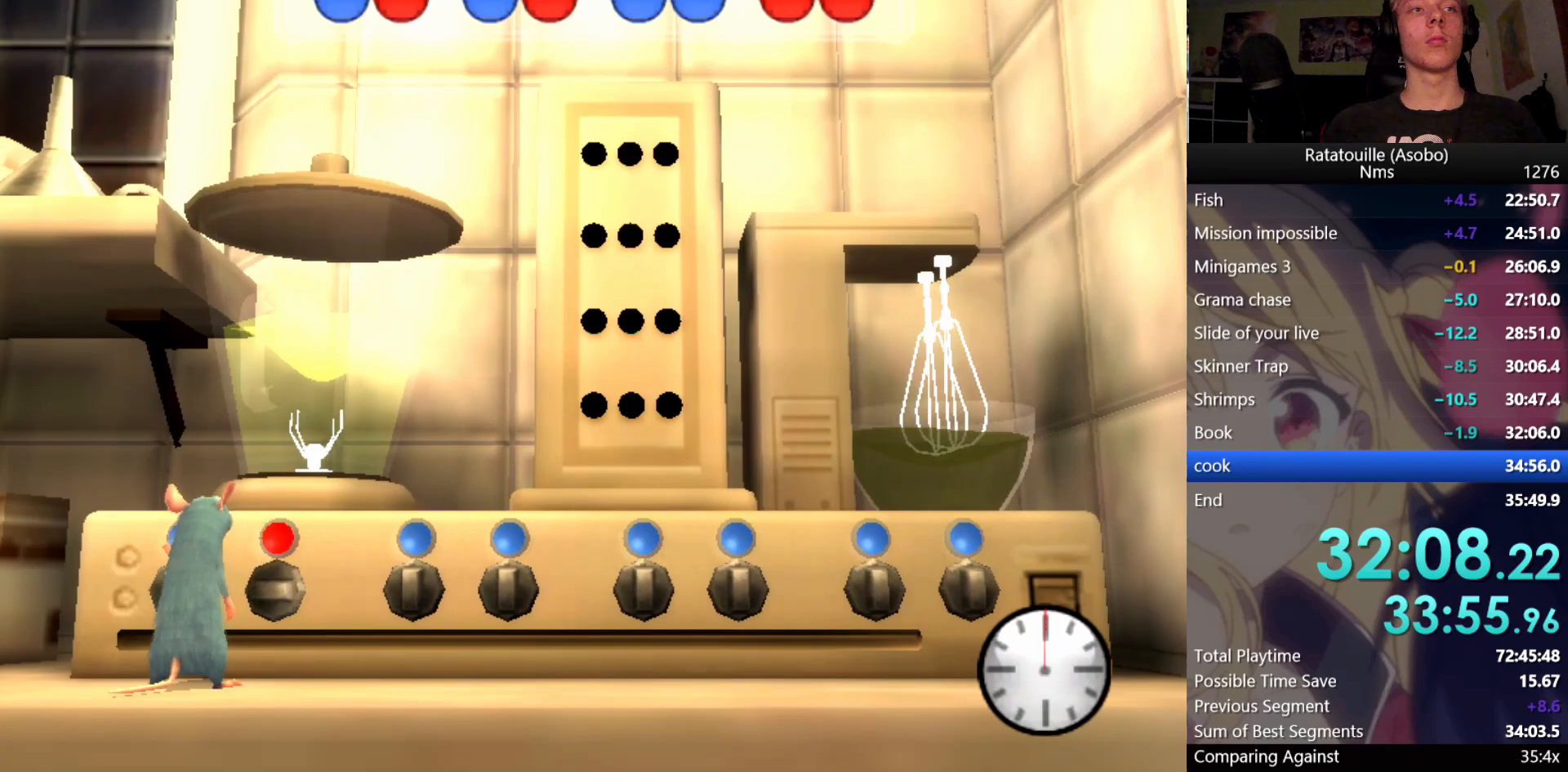
{"buttons": [], "left_stick": "center", "right_stick": "center", "button_events": []}
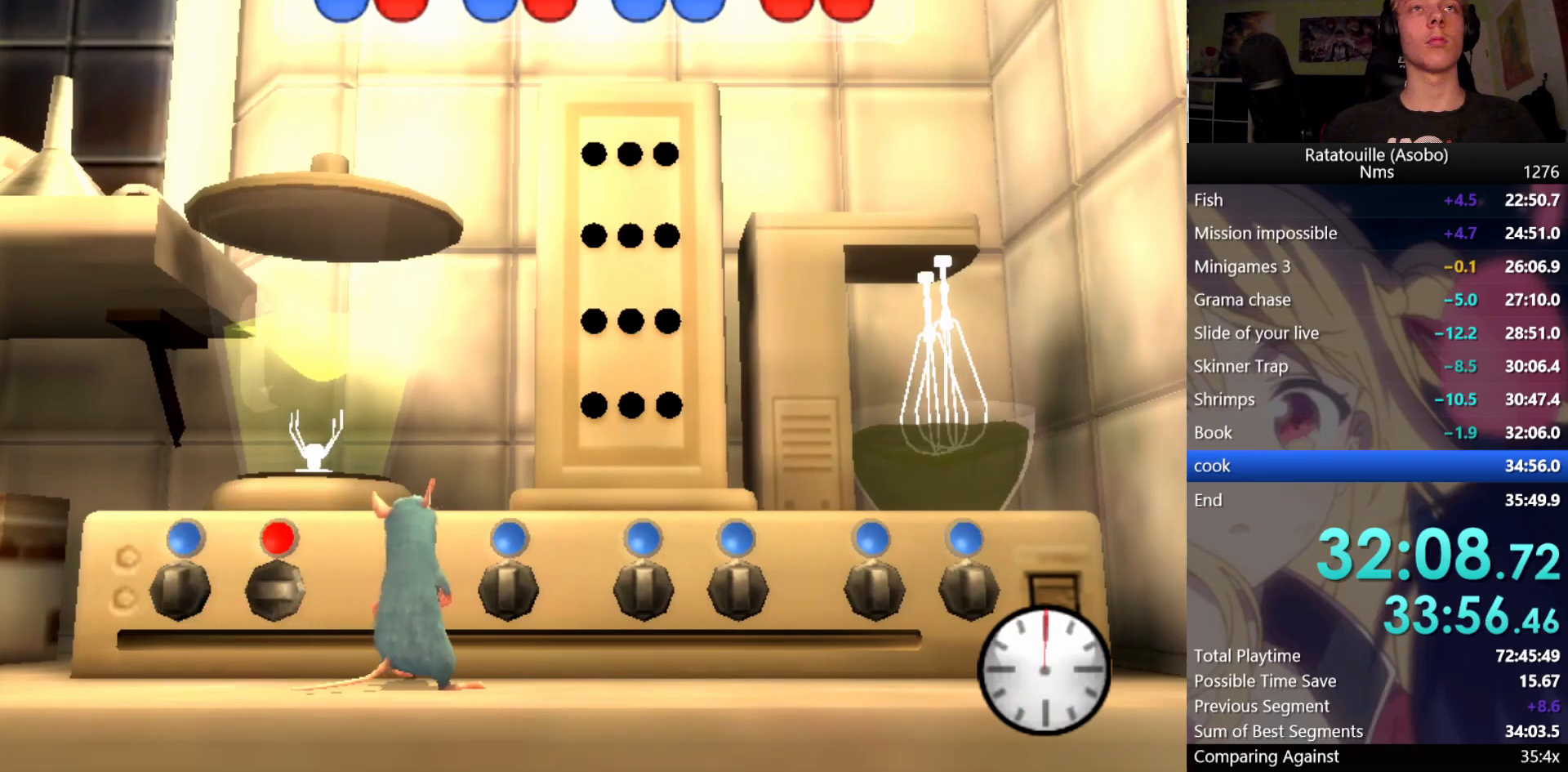
{"buttons": [], "left_stick": "right", "right_stick": "center", "button_events": []}
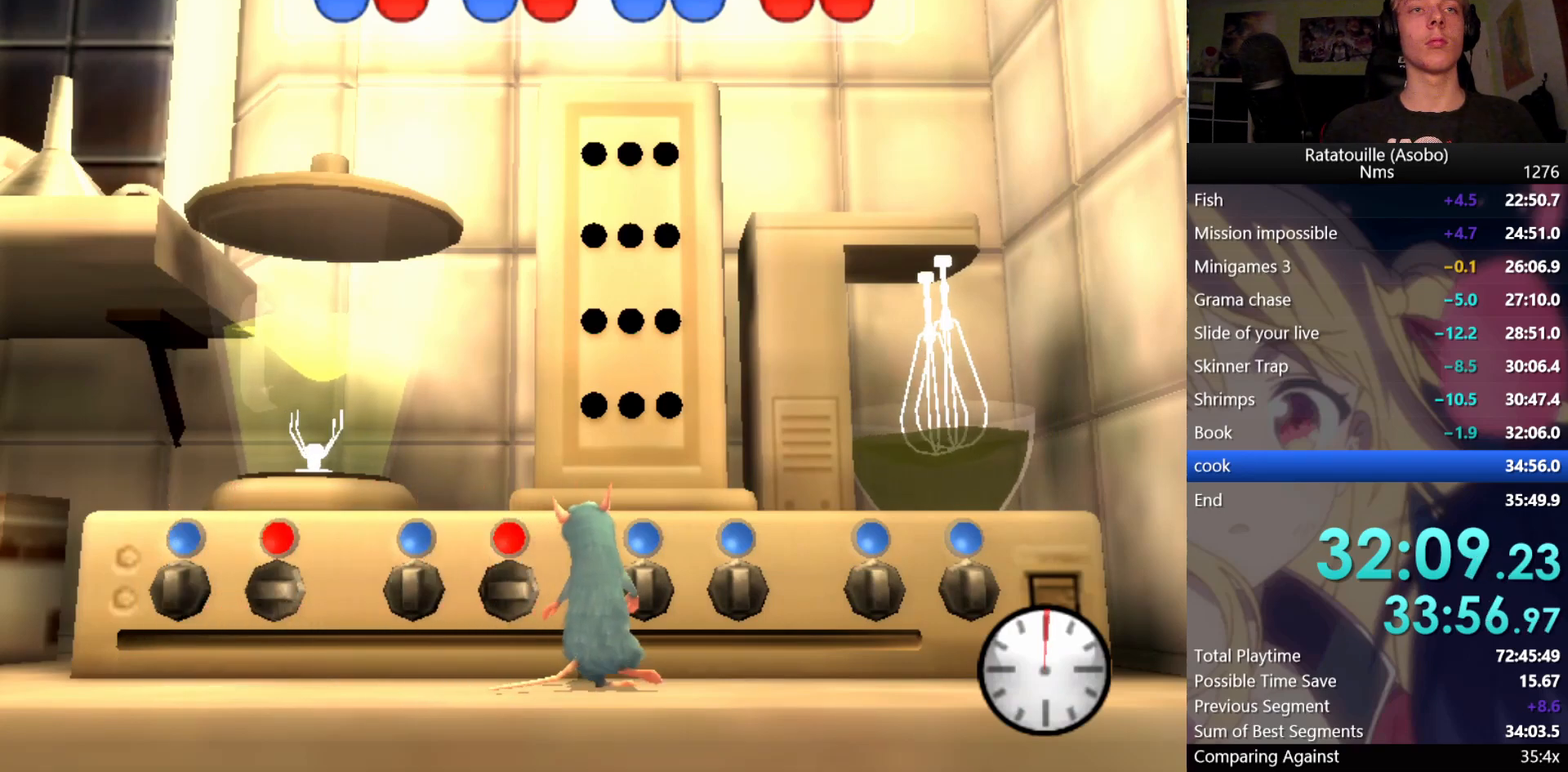
{"buttons": [], "left_stick": "center", "right_stick": "center", "button_events": []}
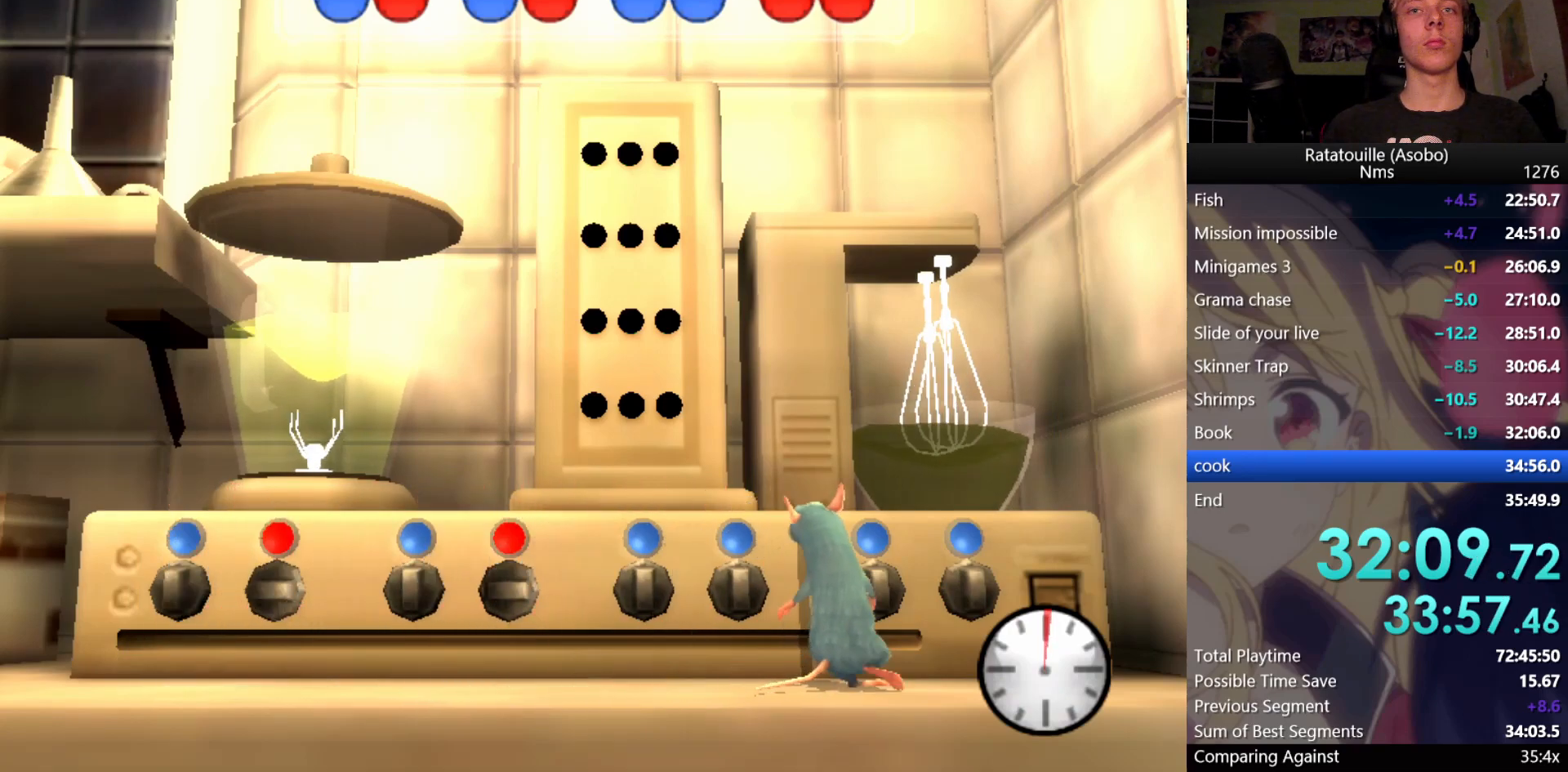
{"buttons": [], "left_stick": "center", "right_stick": "center", "button_events": []}
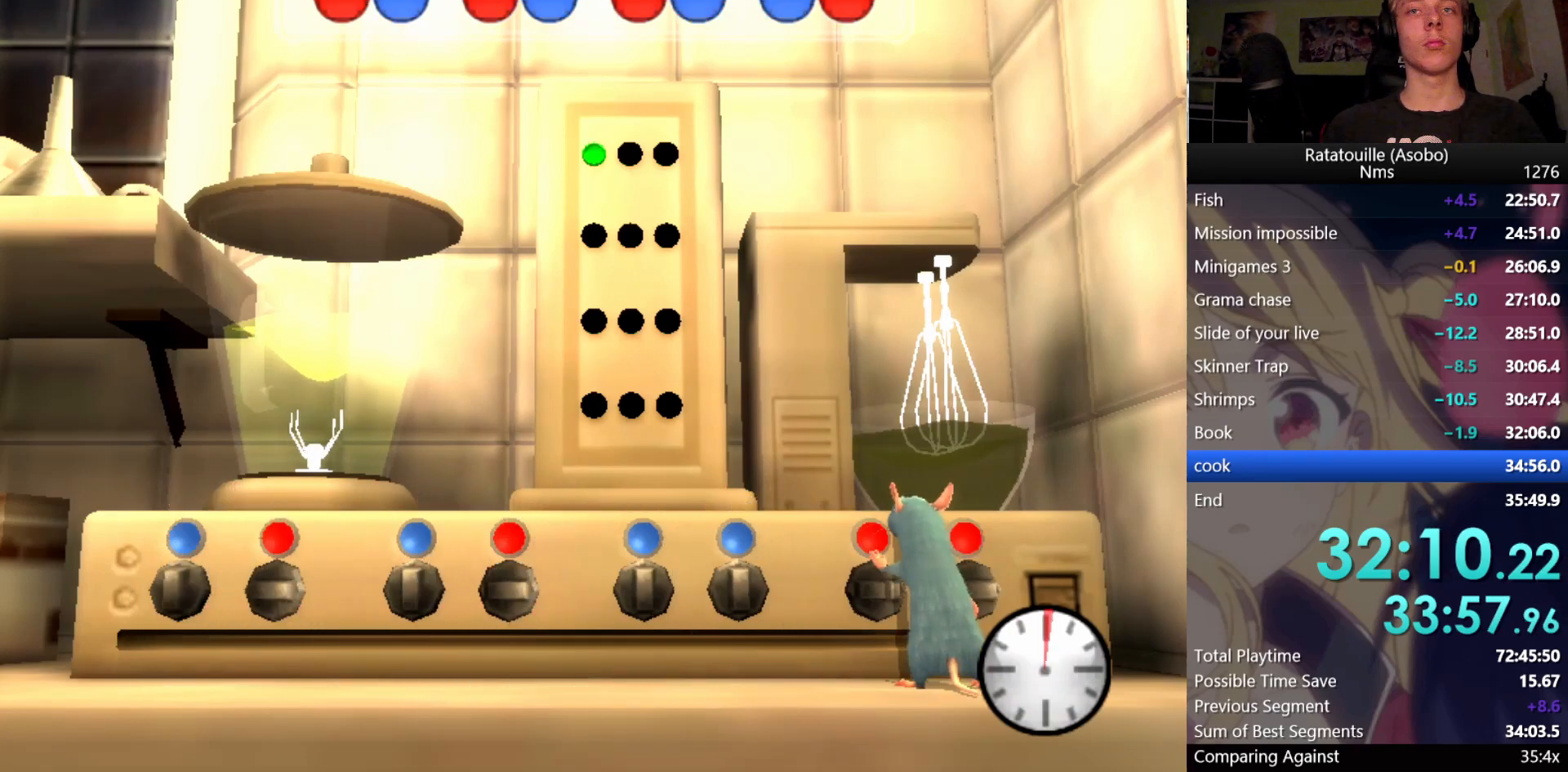
{"buttons": [], "left_stick": "center", "right_stick": "center", "button_events": []}
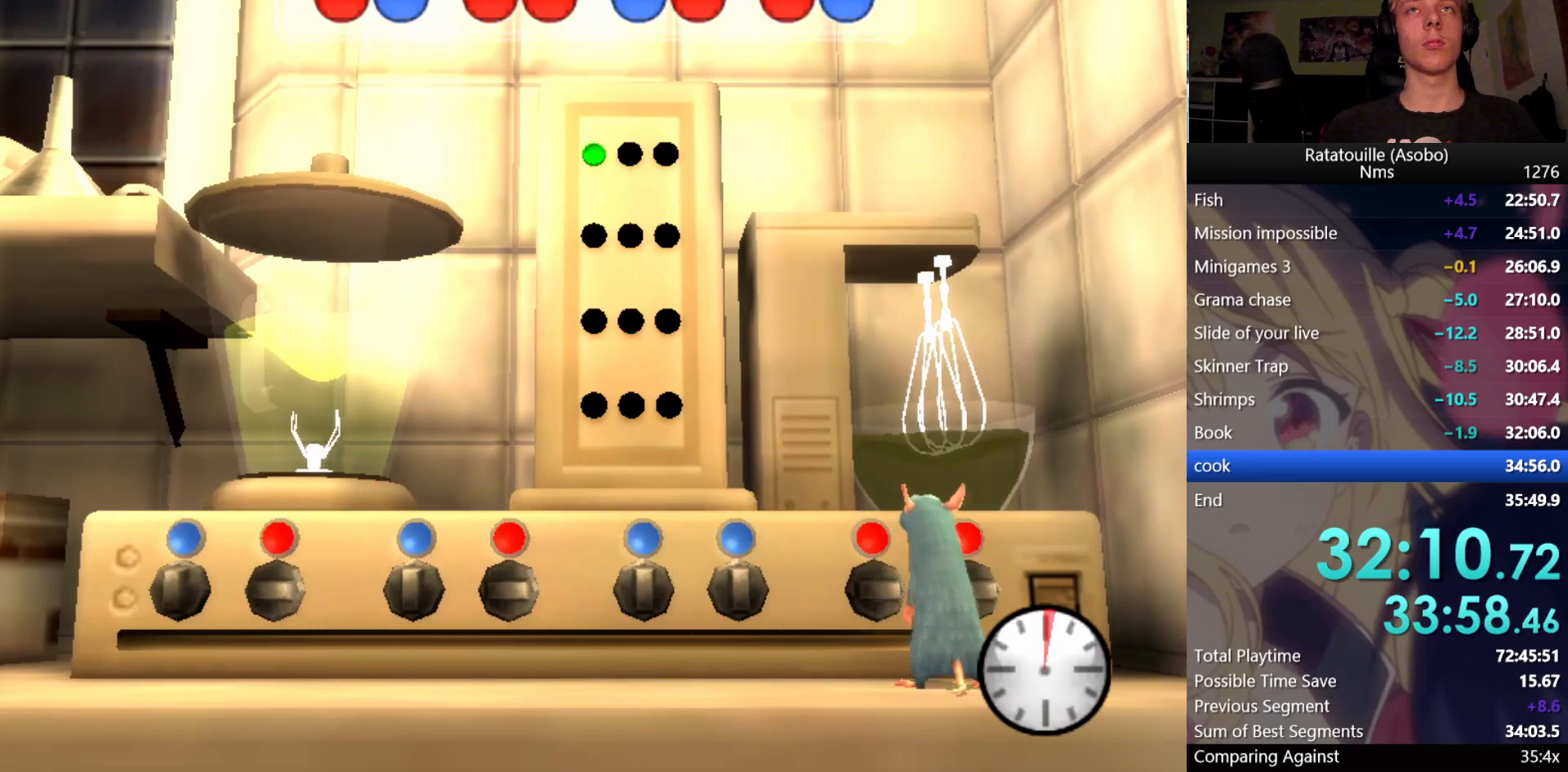
{"buttons": [], "left_stick": "center", "right_stick": "center", "button_events": []}
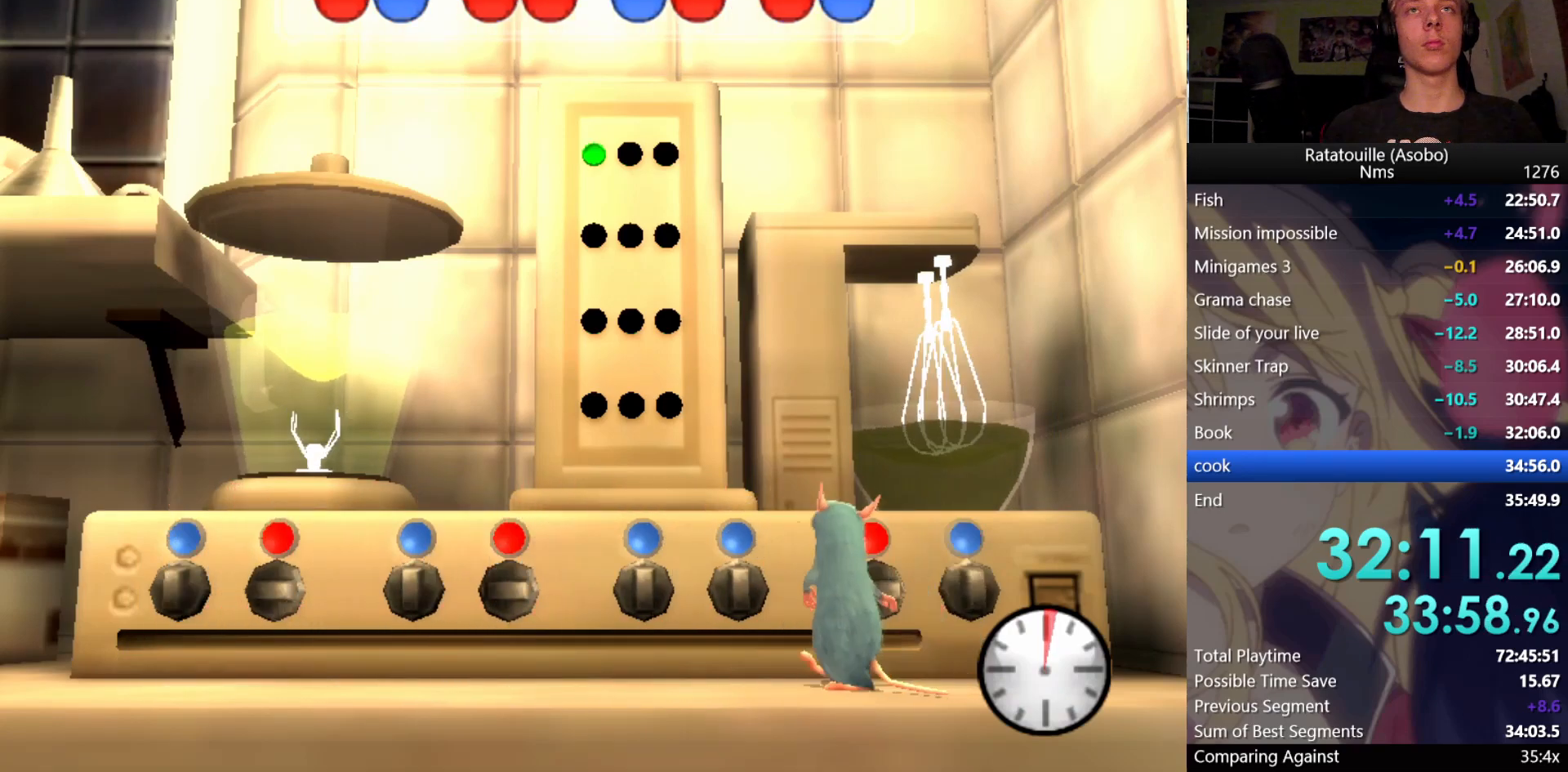
{"buttons": [], "left_stick": "left", "right_stick": "center", "button_events": []}
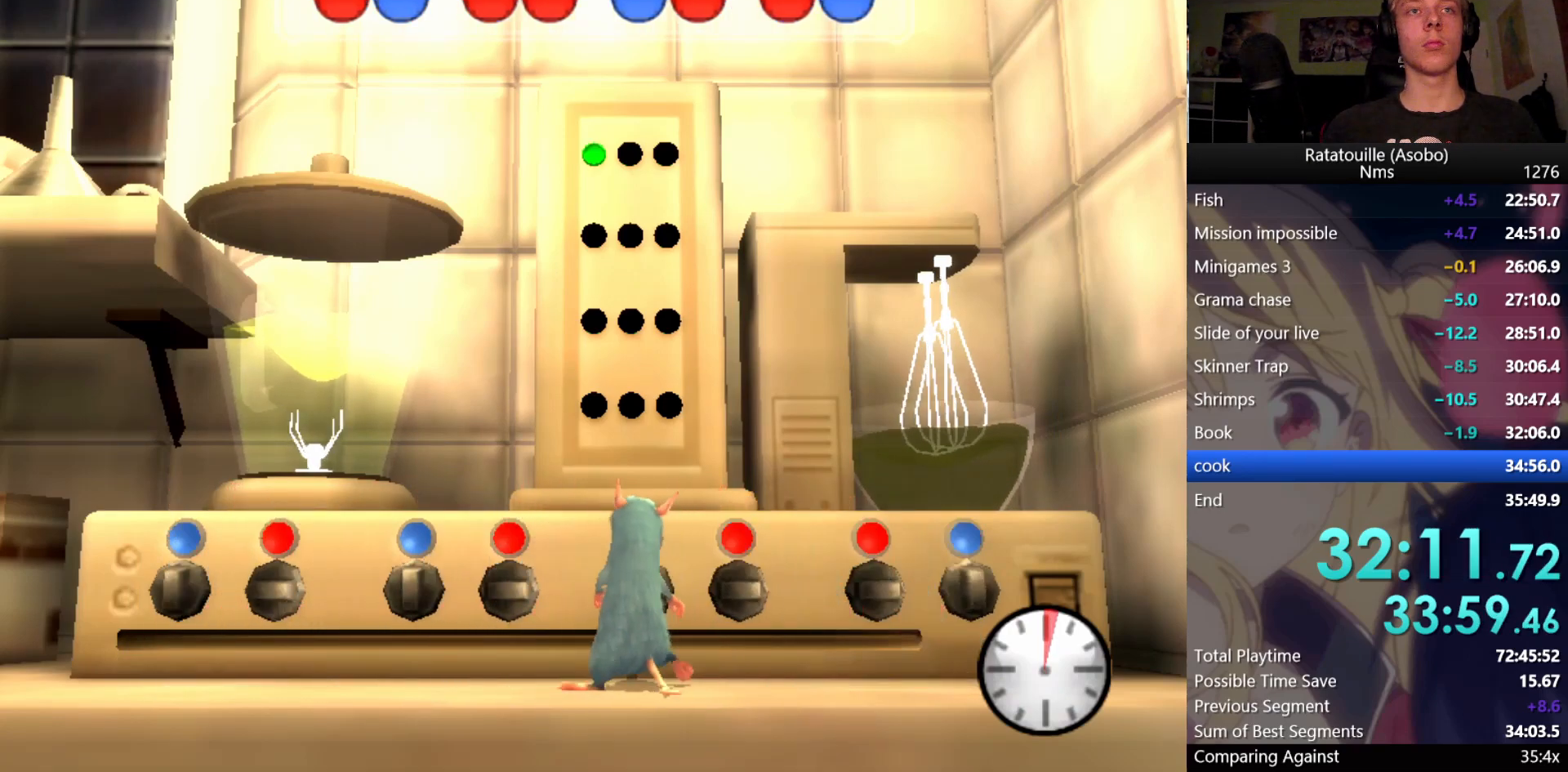
{"buttons": [], "left_stick": "center", "right_stick": "center", "button_events": []}